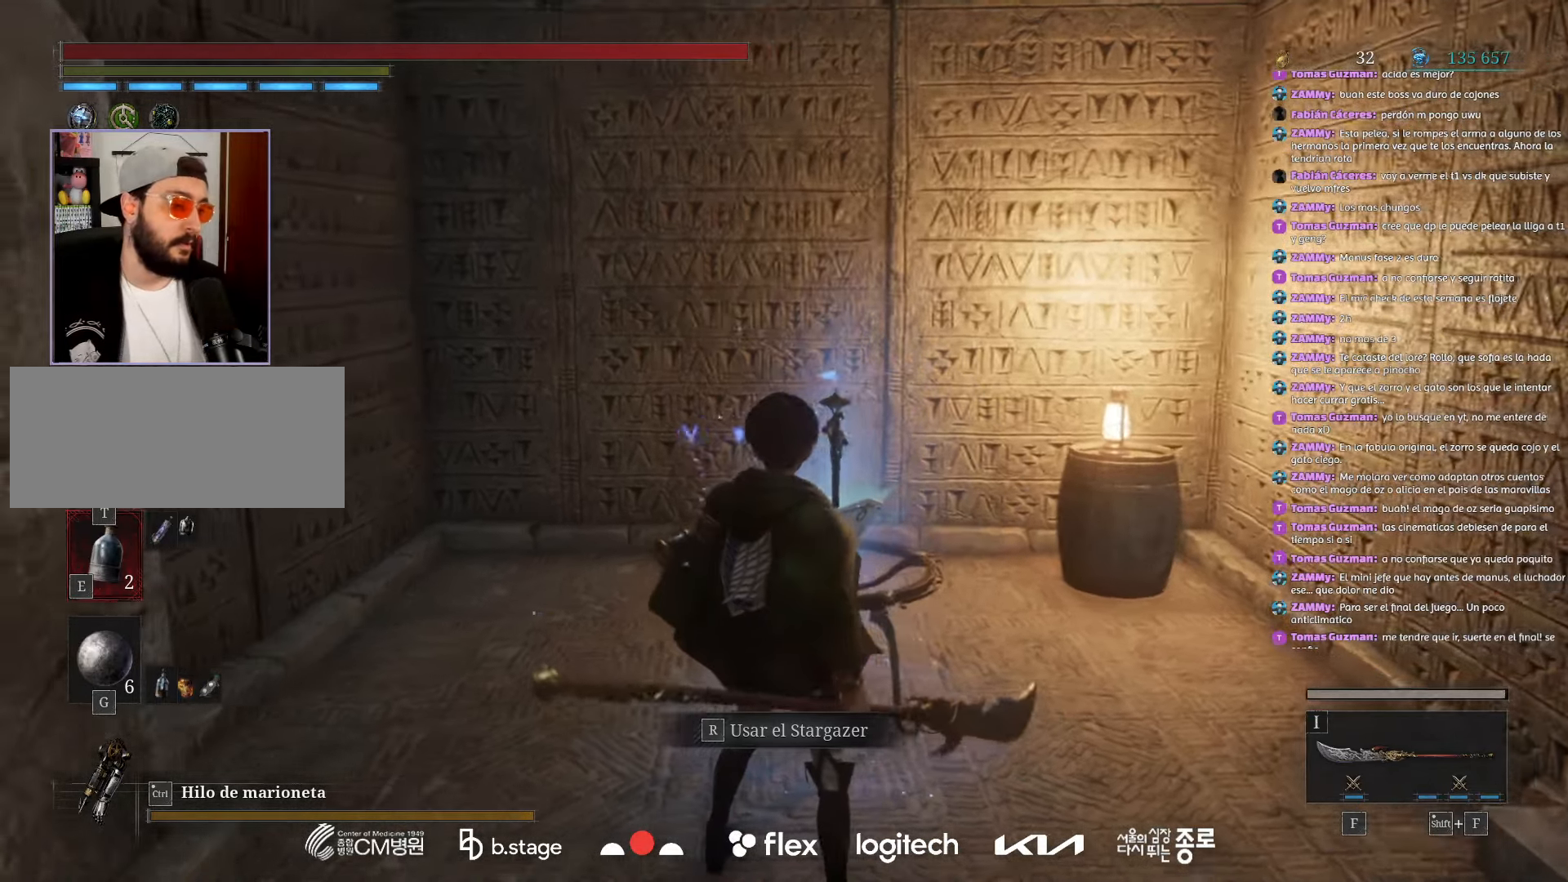
Gameplay with keyboard and mouse; each line is a JSON object with the keys and mouse buttons held at the frame after it. "events" lists presses ("down") and releases ("up") of "a", "ctrl", "d", "e", "f", "q", "r", "s", "shift", "space", "tab", "w", "mouse_left", "mouse_wheel", "mouse_right", "mouse_mb4" and "mouse_mb5" between this image and that frame as [ms after this image, input, new state], when the widget could be followed in between. "mouse_left", "mouse_wheel", "mouse_right", "mouse_mb4", "mouse_mb5" = the "left", "wheel", "right", "mb4", "mb5" buttons of the "mouse" list. No other keys are recorded. "wheel" means that the mouse wheel is clicked or scrolled. Mouse movement is not recorded.
{"keys": [], "mouse": [], "events": [[100, "d", "down"], [167, "w", "down"], [200, "d", "up"], [400, "w", "up"]]}
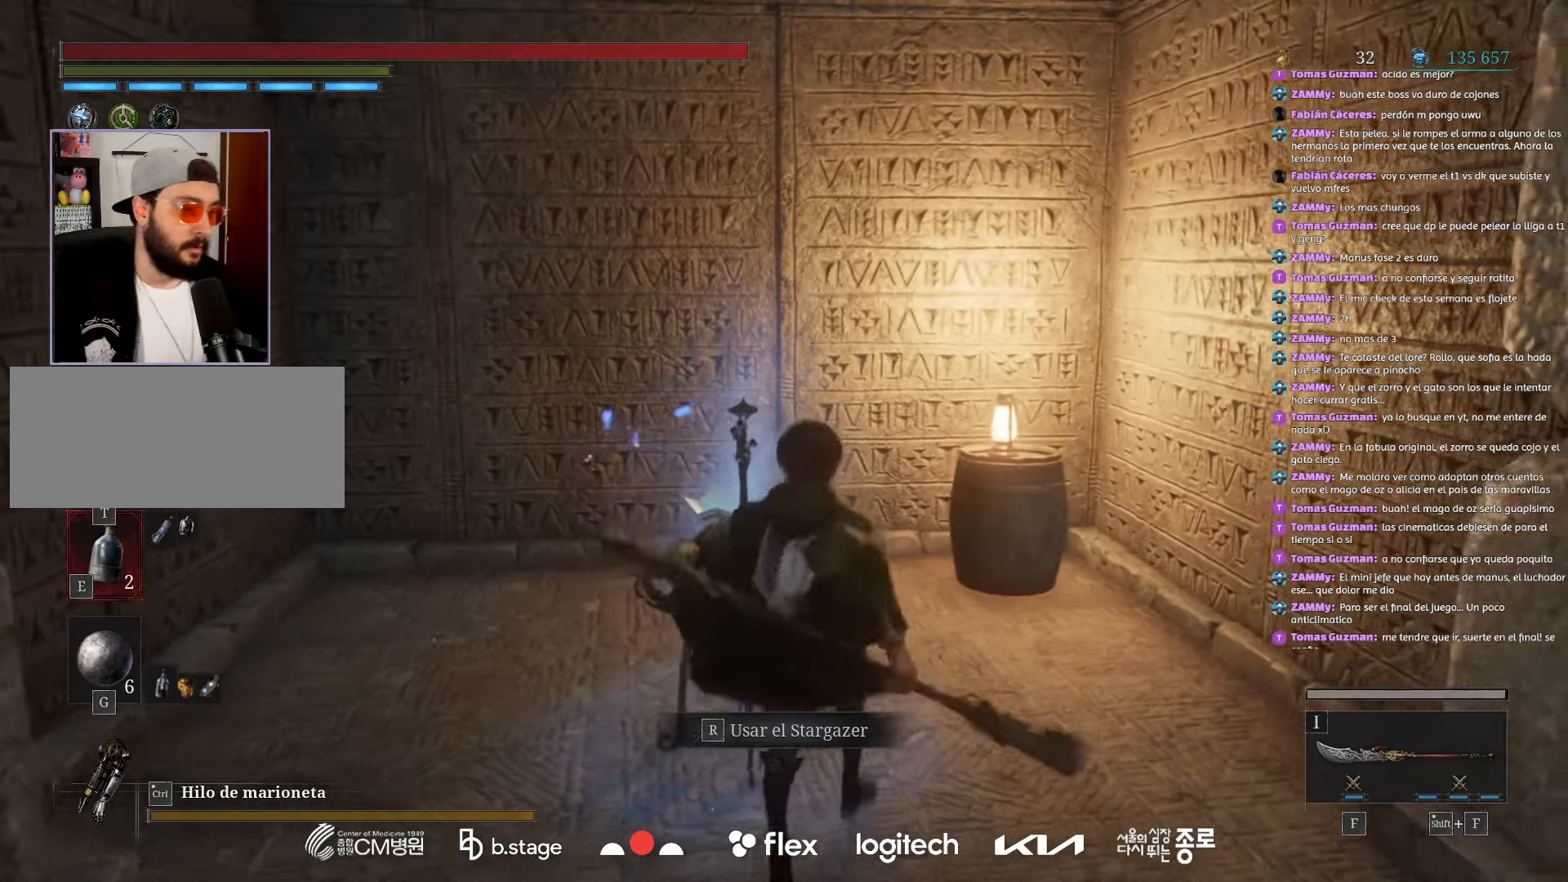
{"keys": [], "mouse": [], "events": []}
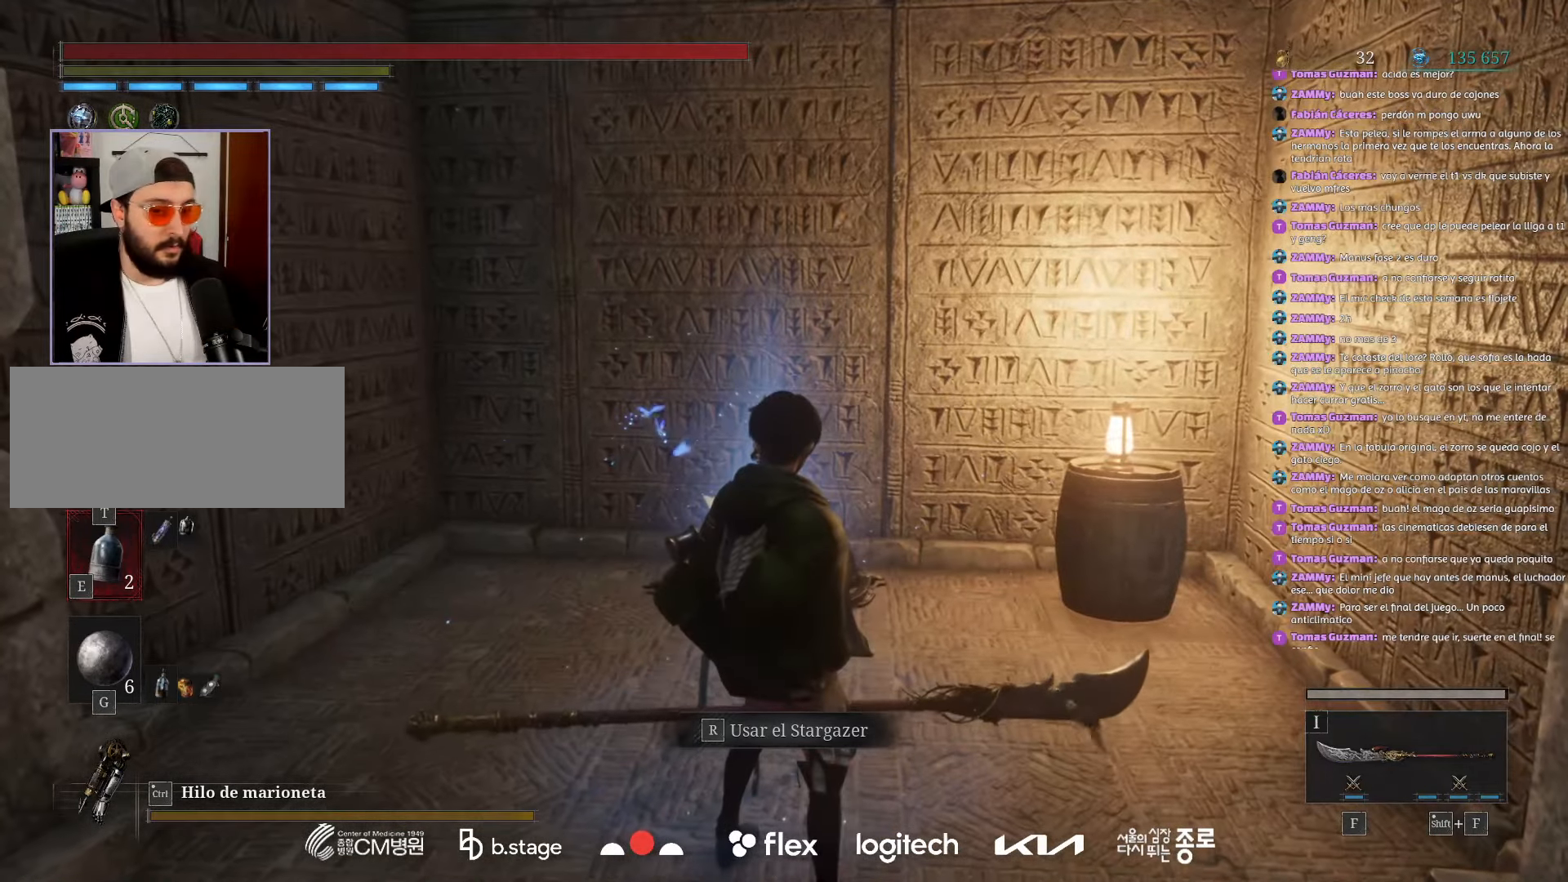
{"keys": [], "mouse": [], "events": []}
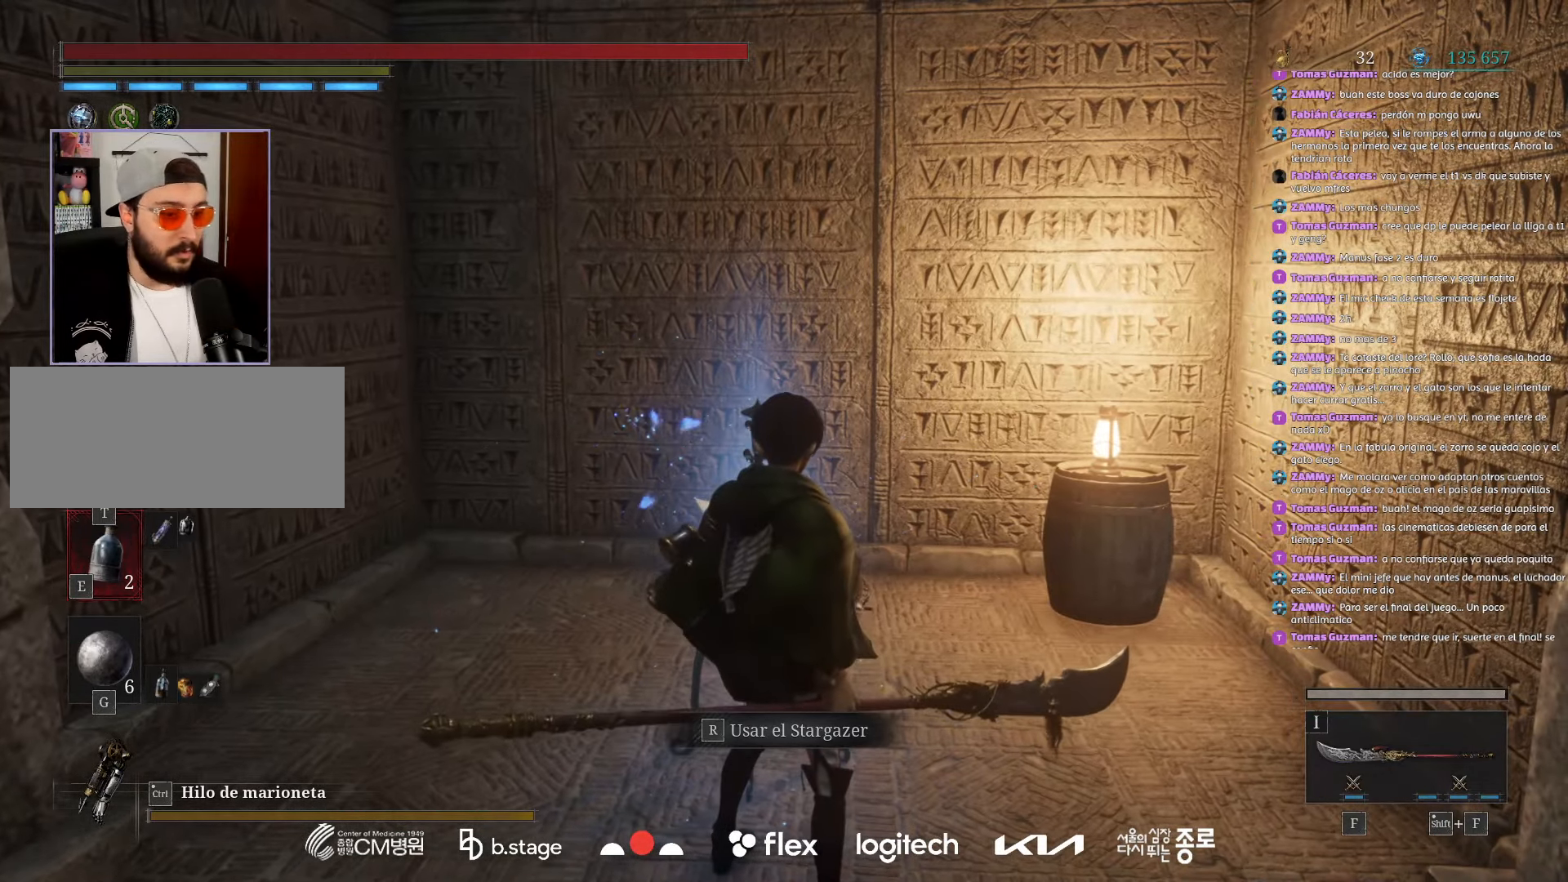
{"keys": [], "mouse": [], "events": []}
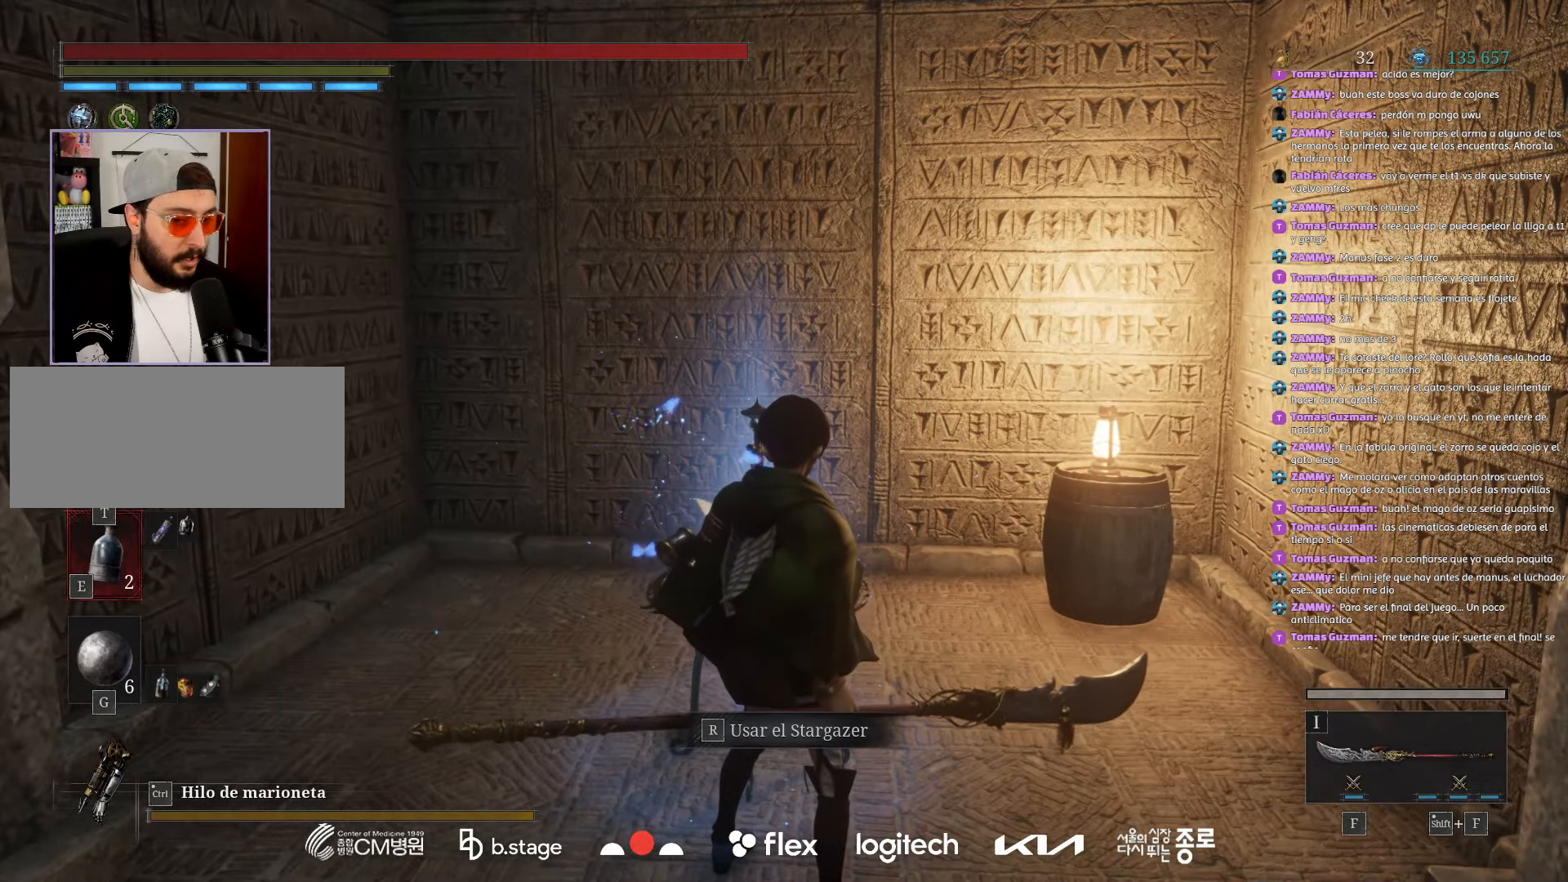
{"keys": [], "mouse": [], "events": [[84, "r", "down"], [200, "r", "up"]]}
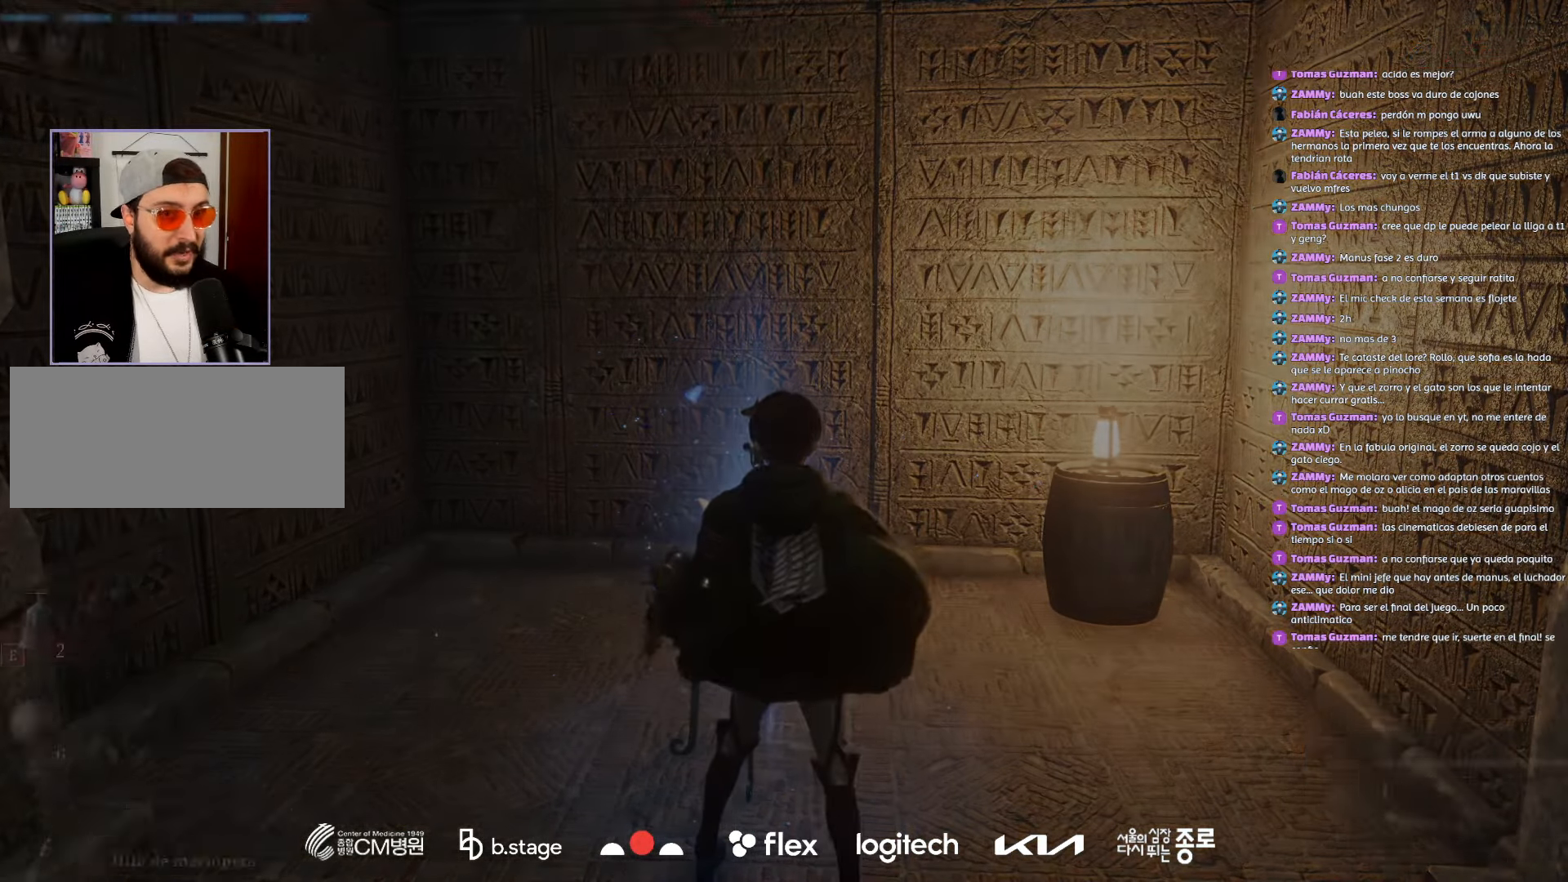
{"keys": [], "mouse": [], "events": []}
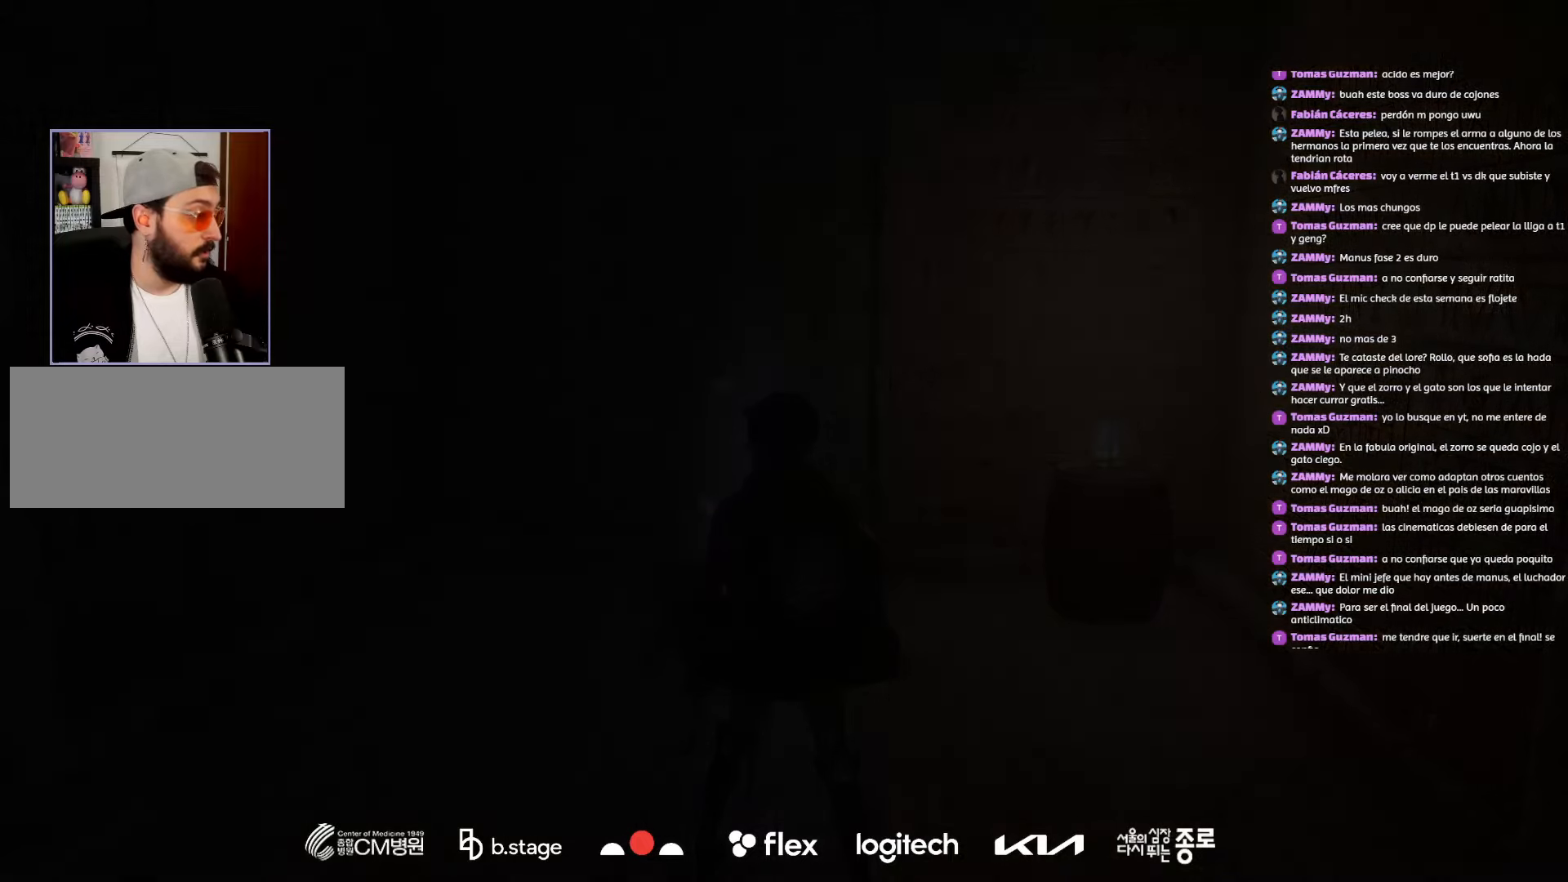
{"keys": [], "mouse": [], "events": []}
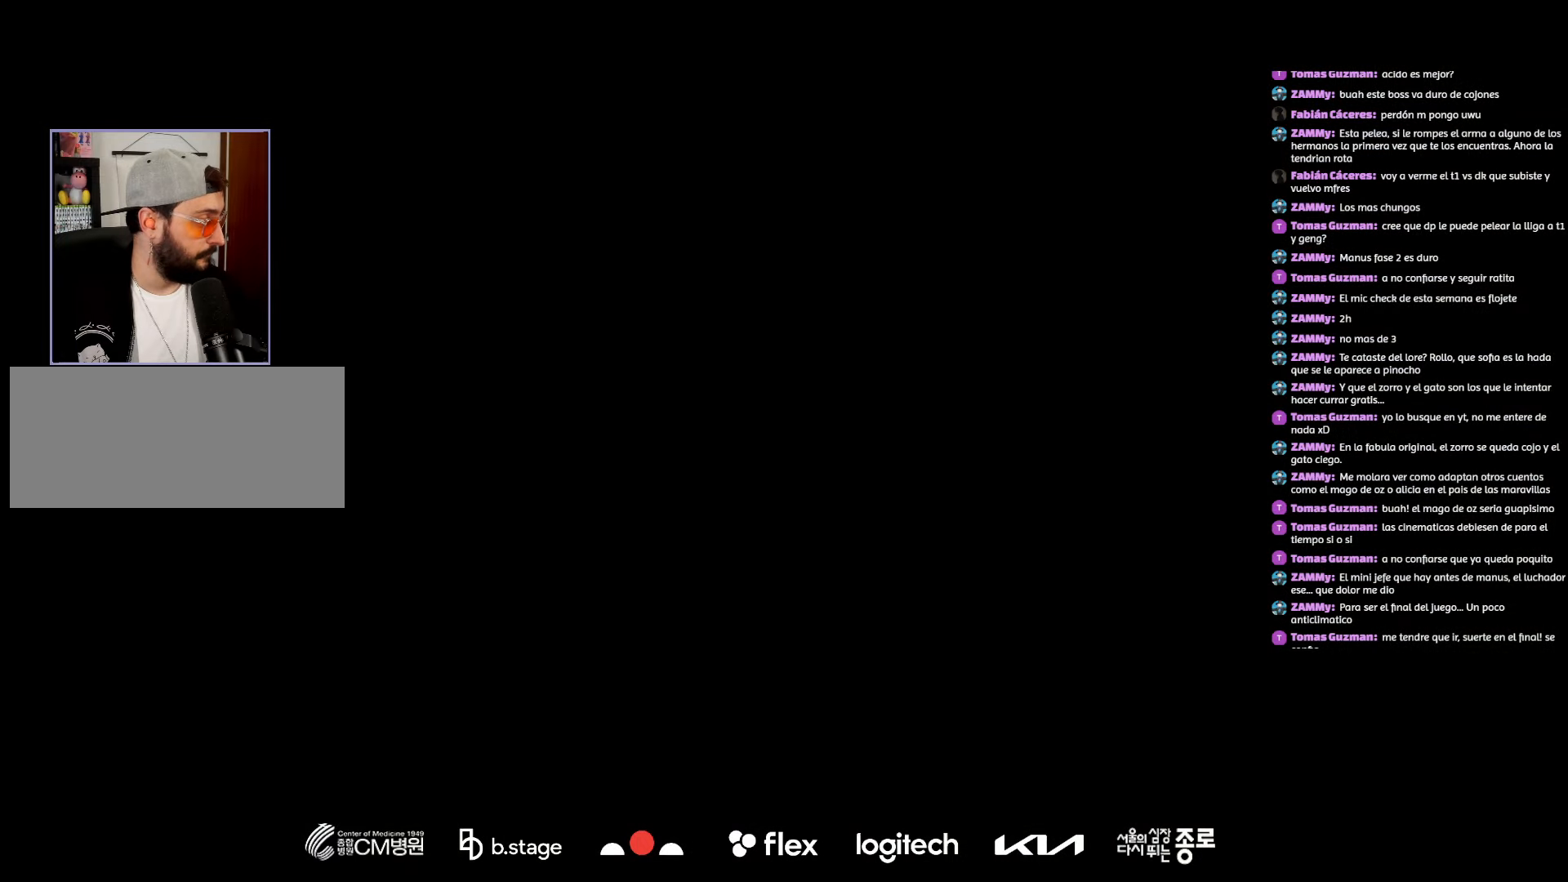
{"keys": [], "mouse": [], "events": []}
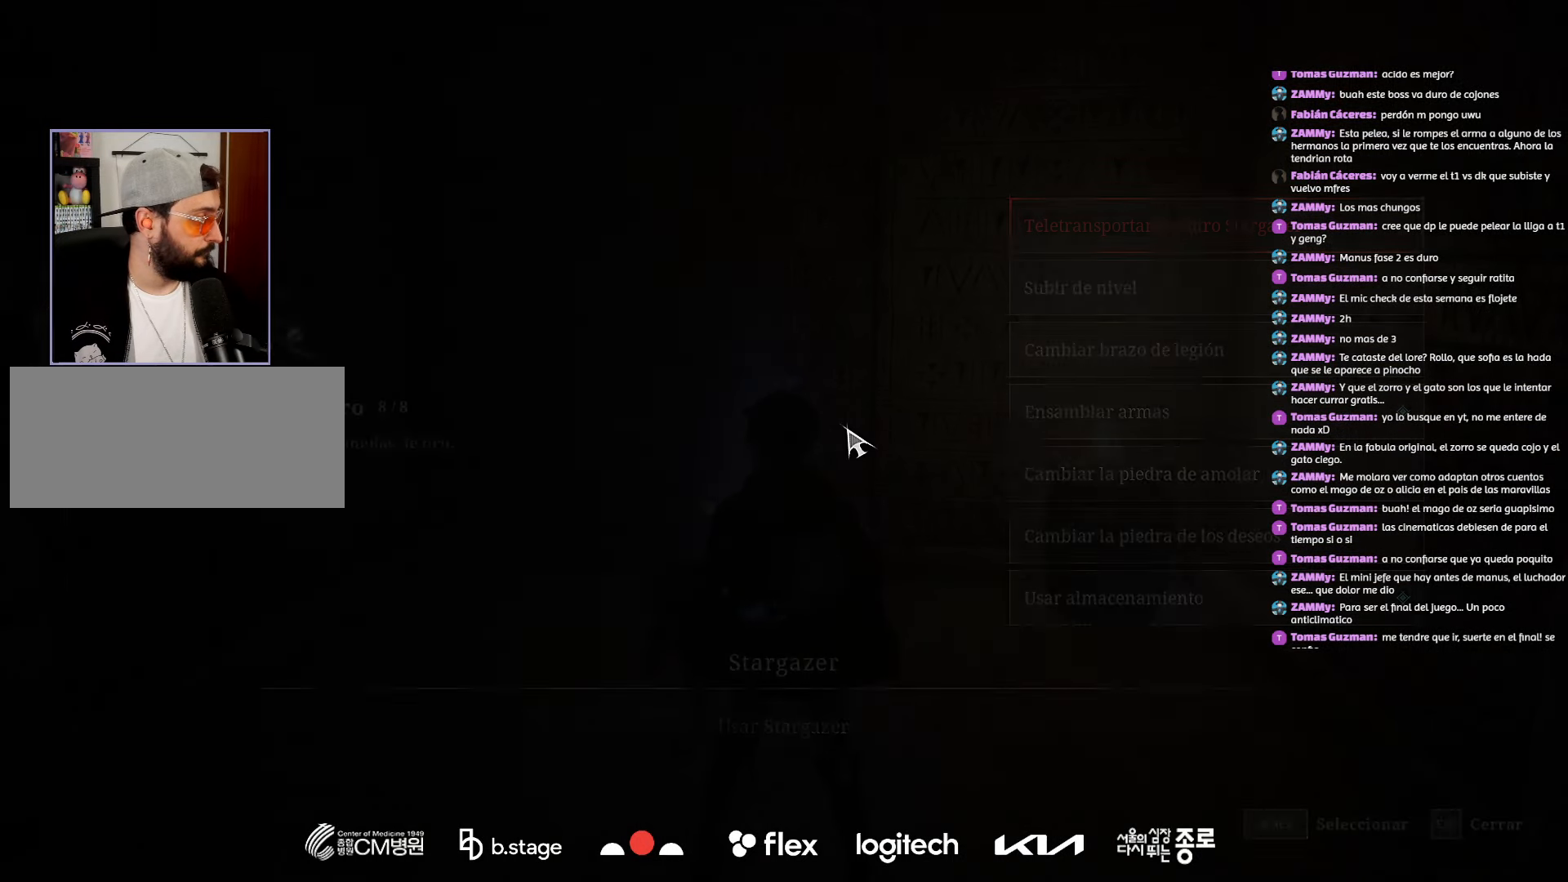
{"keys": [], "mouse": [], "events": []}
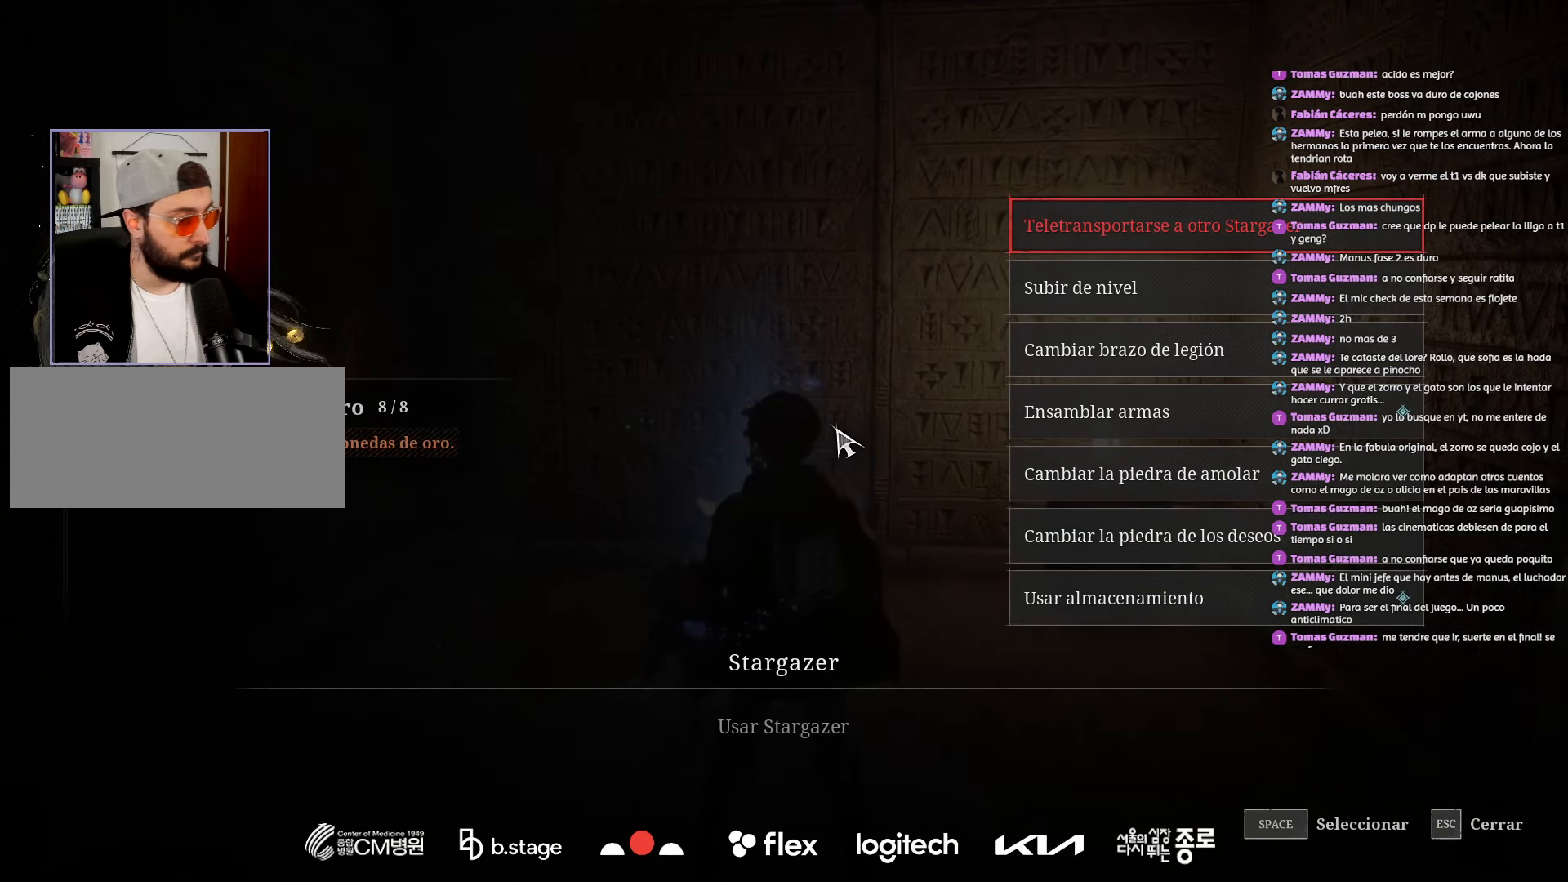
{"keys": [], "mouse": [], "events": []}
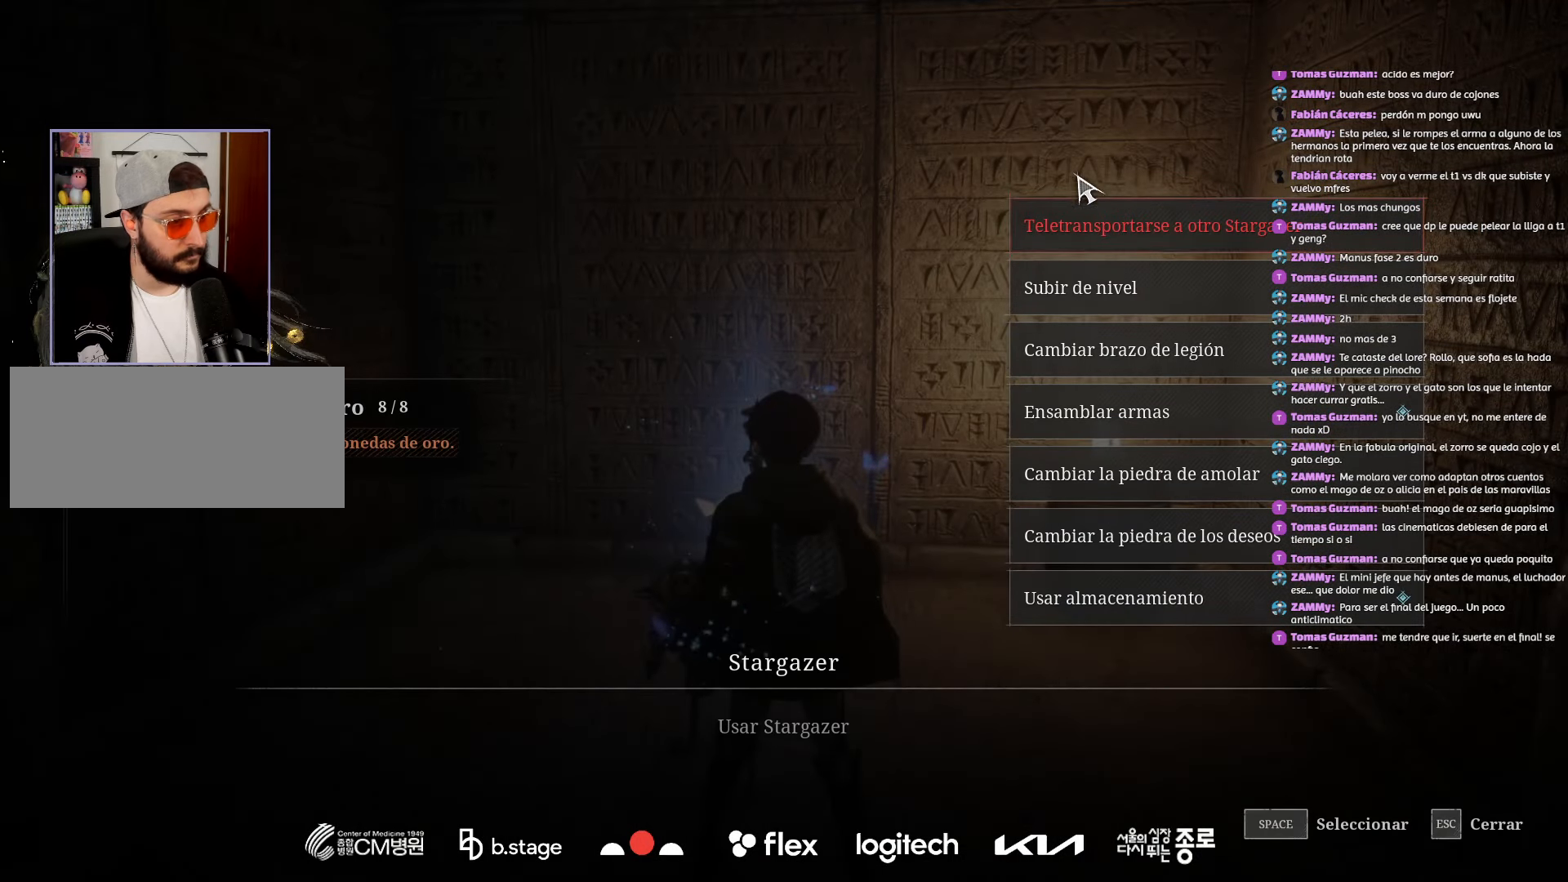
{"keys": [], "mouse": [], "events": []}
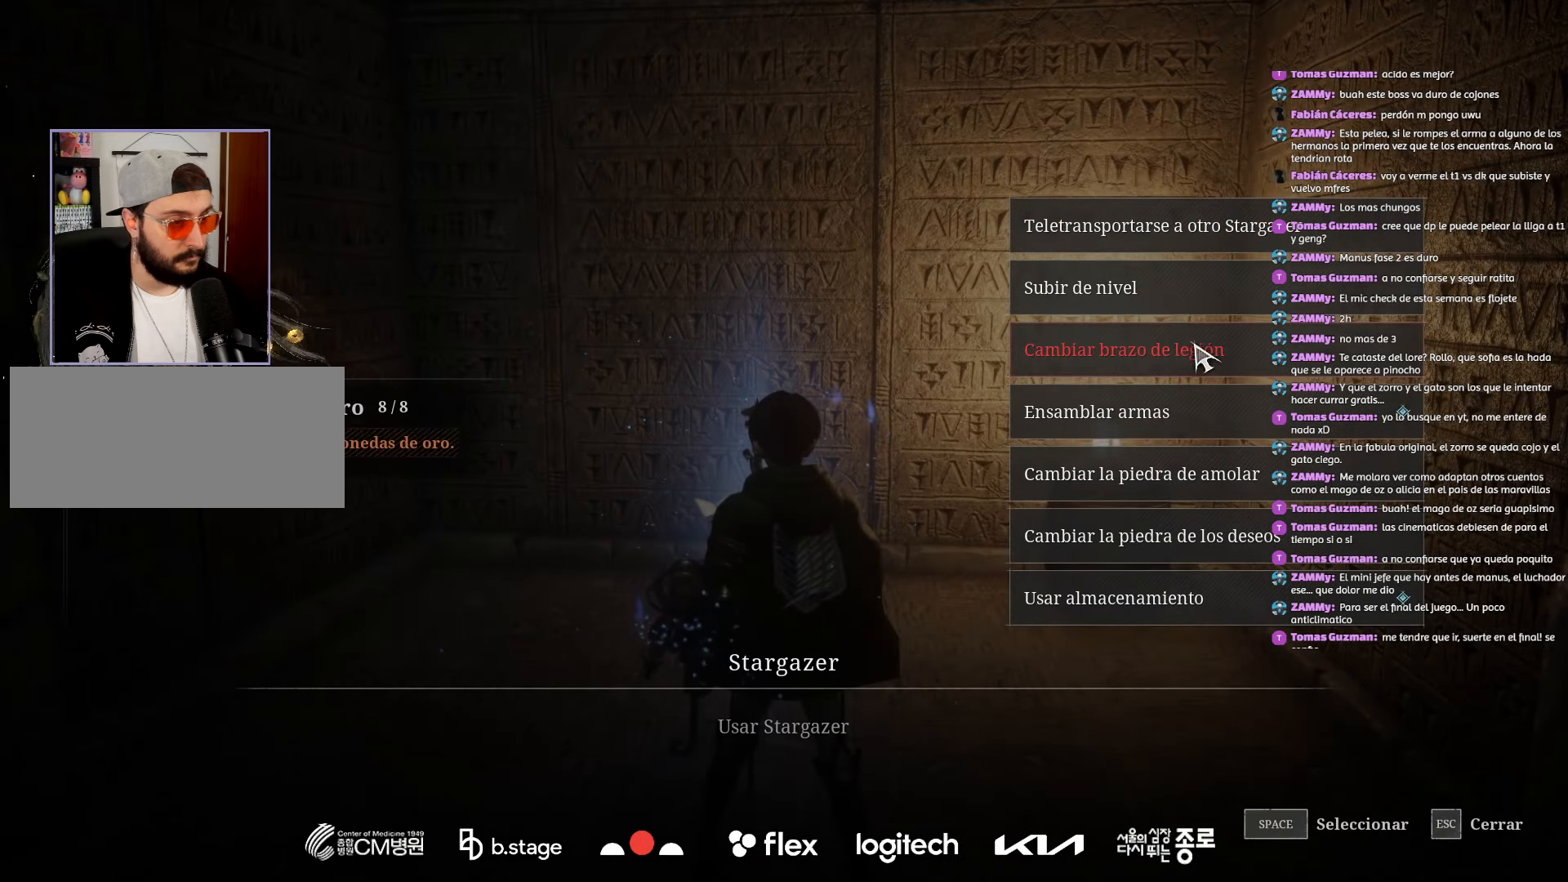
{"keys": [], "mouse": [], "events": []}
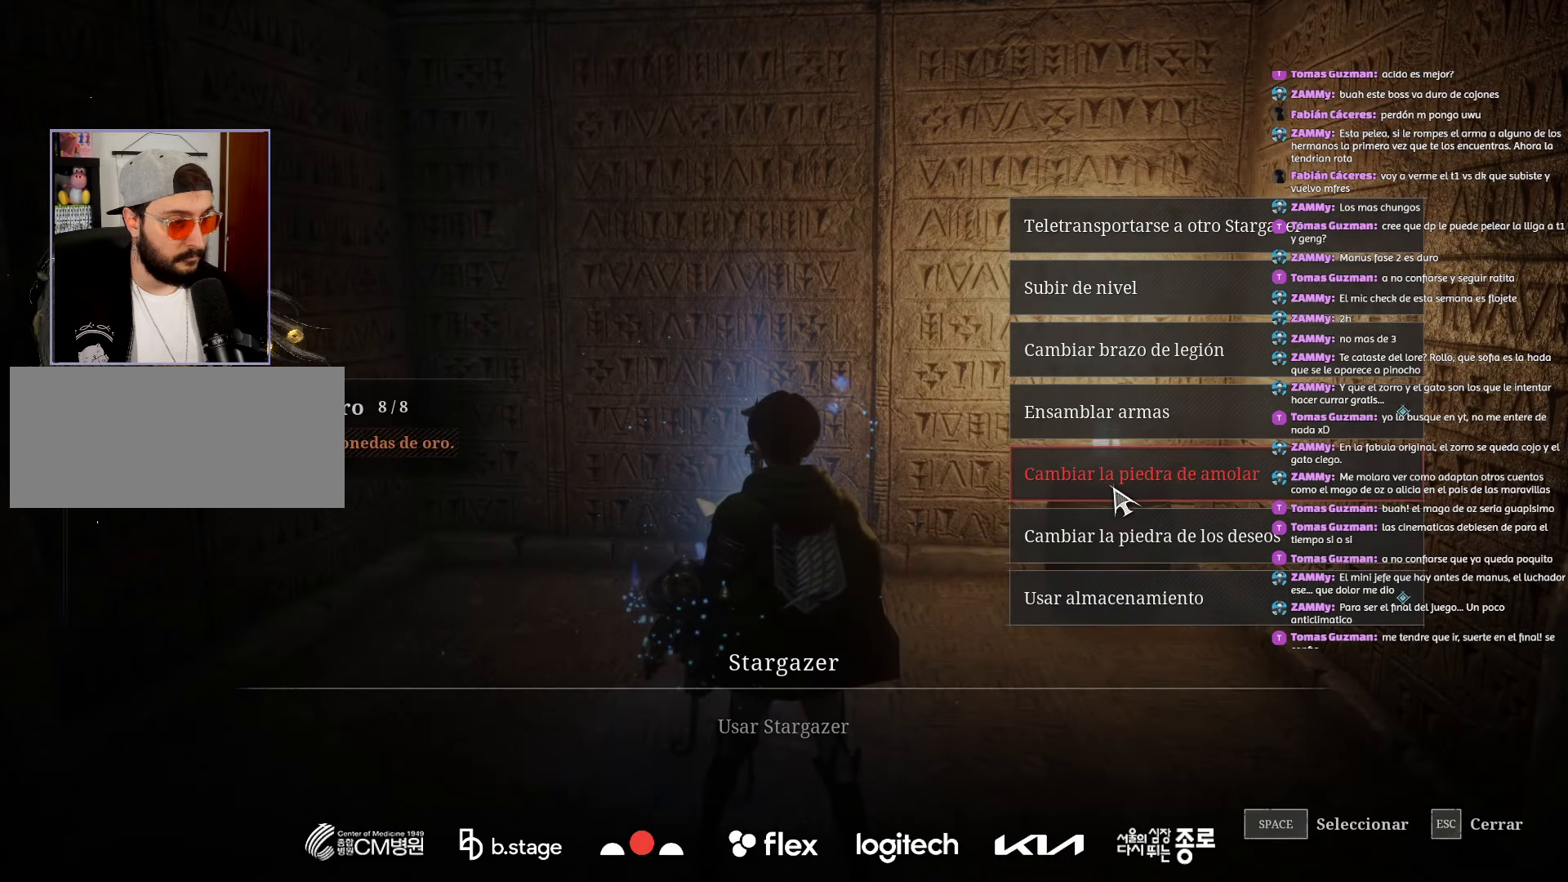
{"keys": [], "mouse": [], "events": [[117, "mouse_left", "down"], [200, "mouse_left", "up"]]}
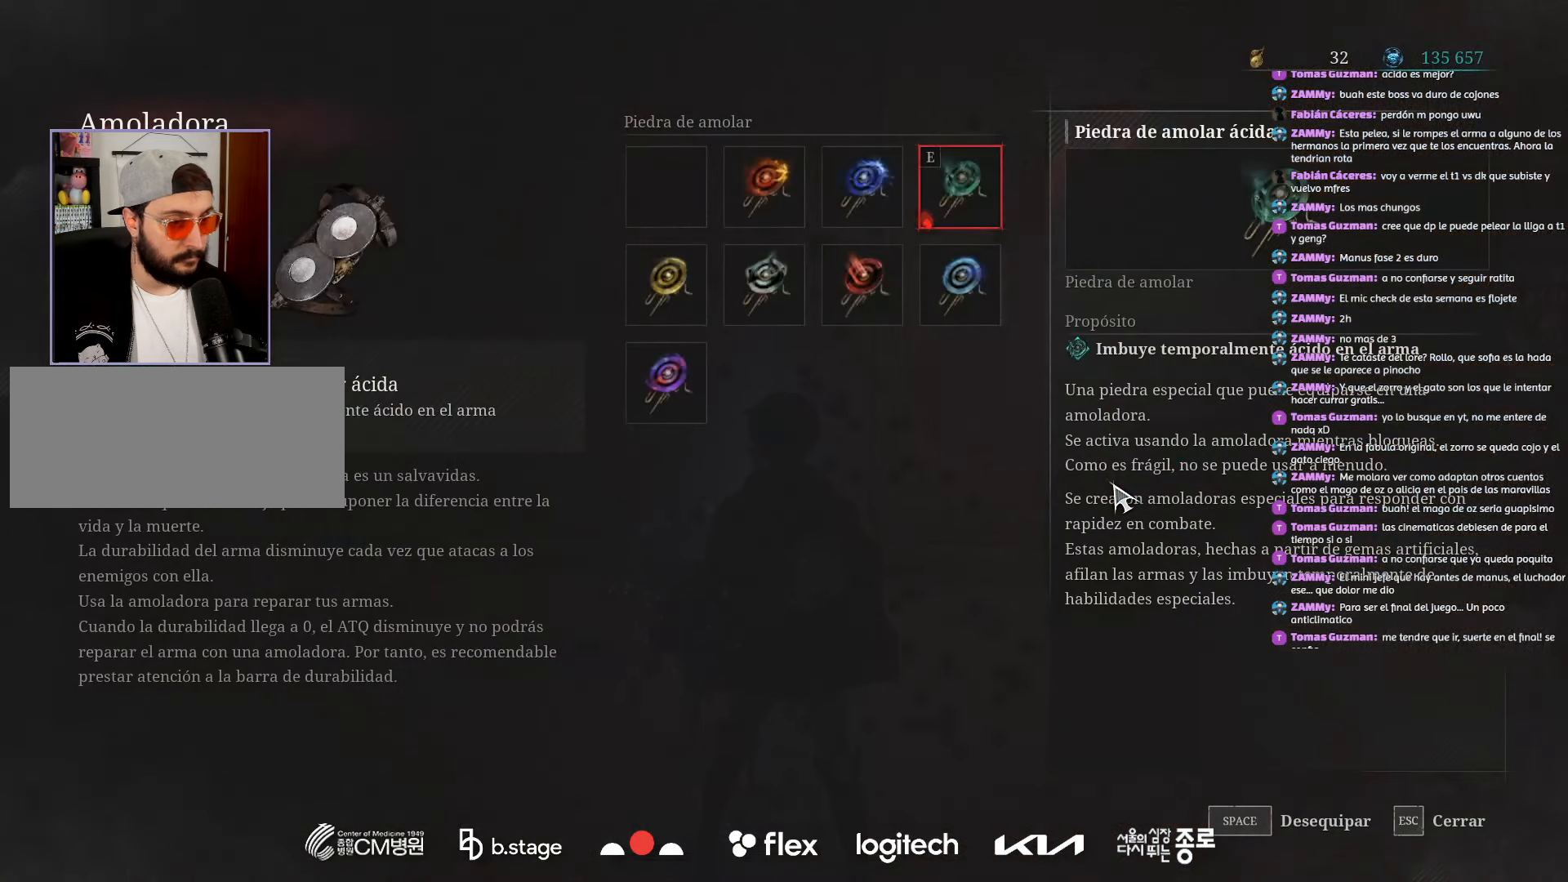
{"keys": [], "mouse": [], "events": []}
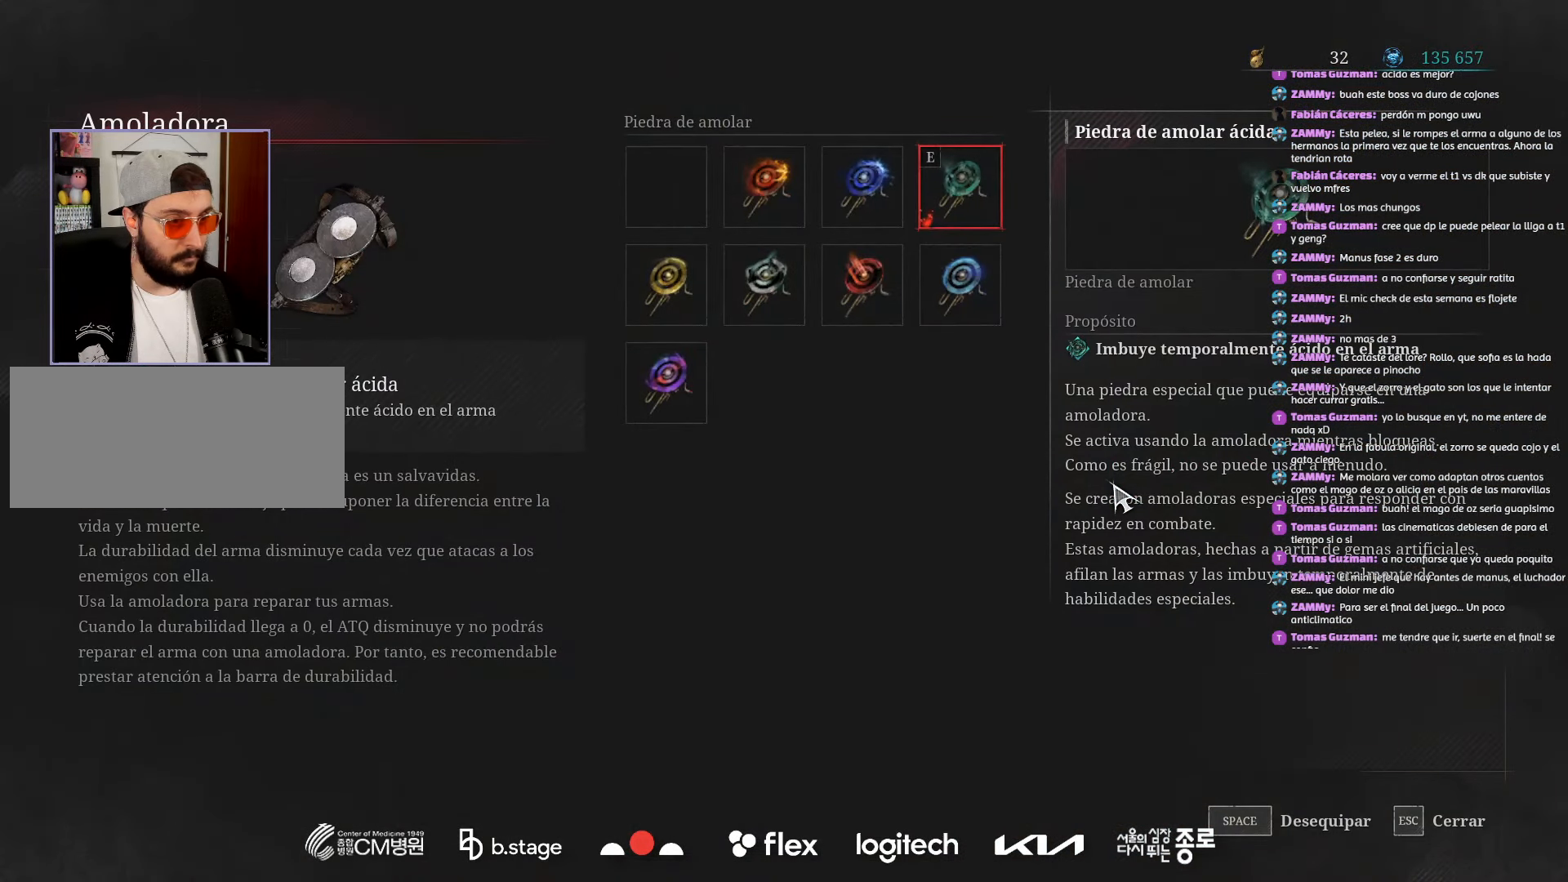
{"keys": [], "mouse": [], "events": []}
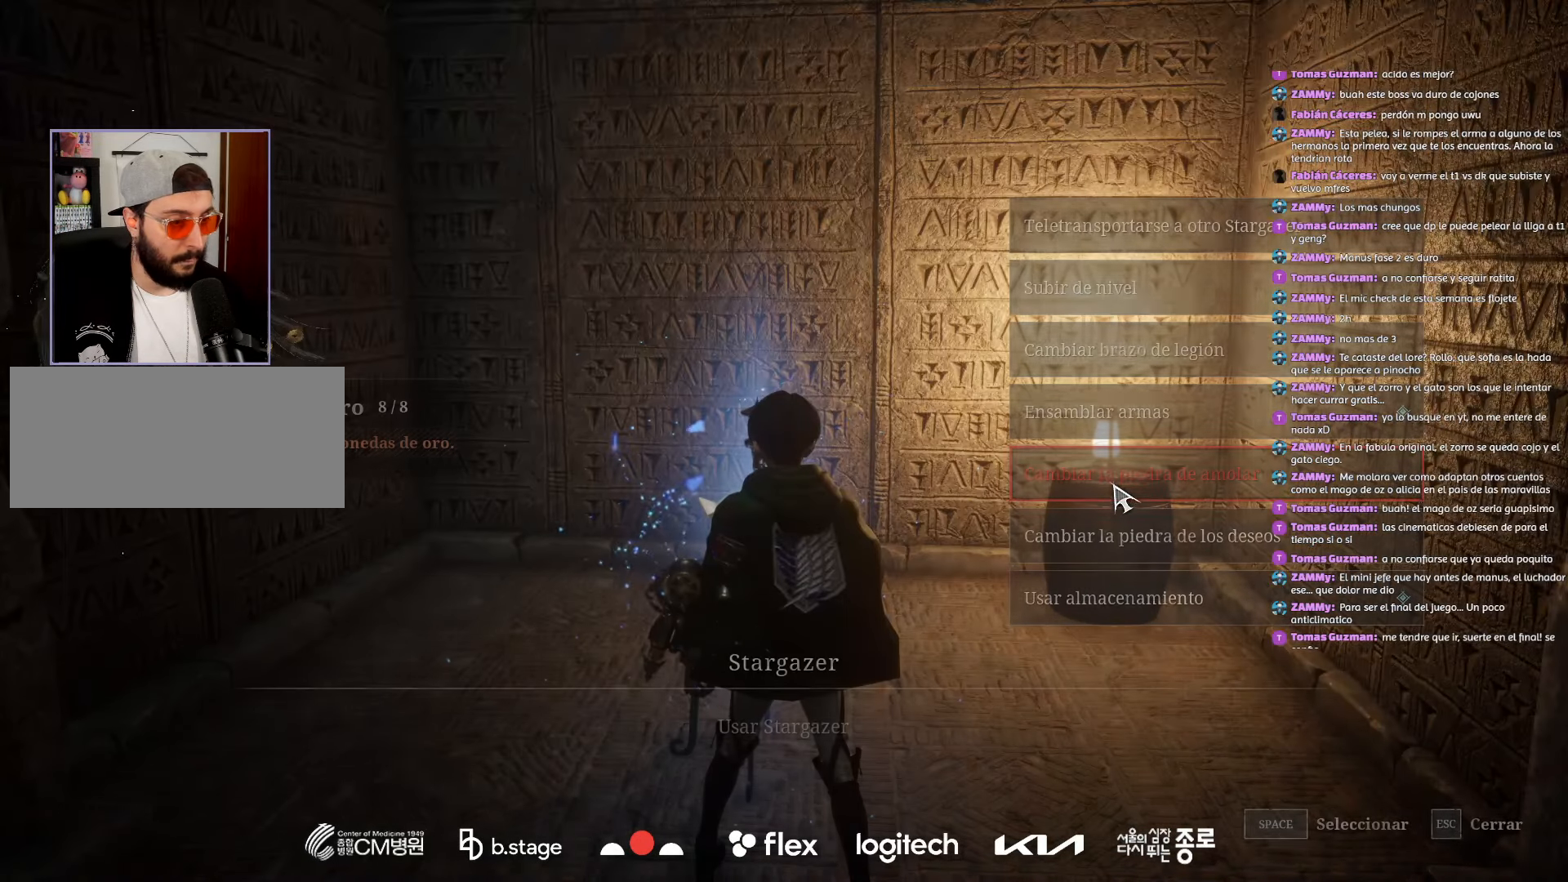
{"keys": [], "mouse": [], "events": []}
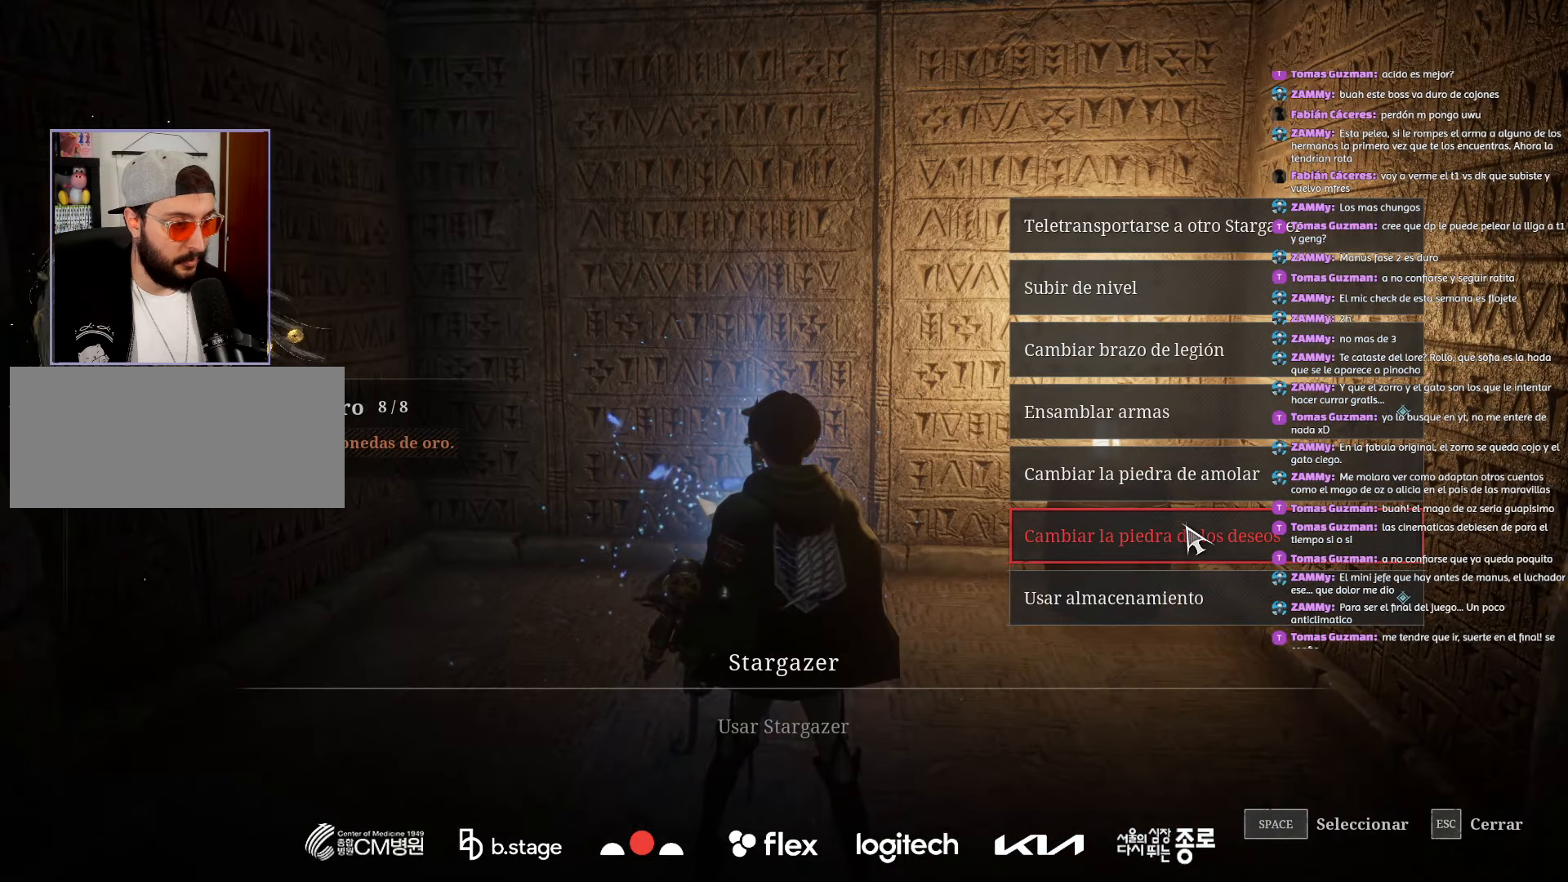
{"keys": [], "mouse": [], "events": []}
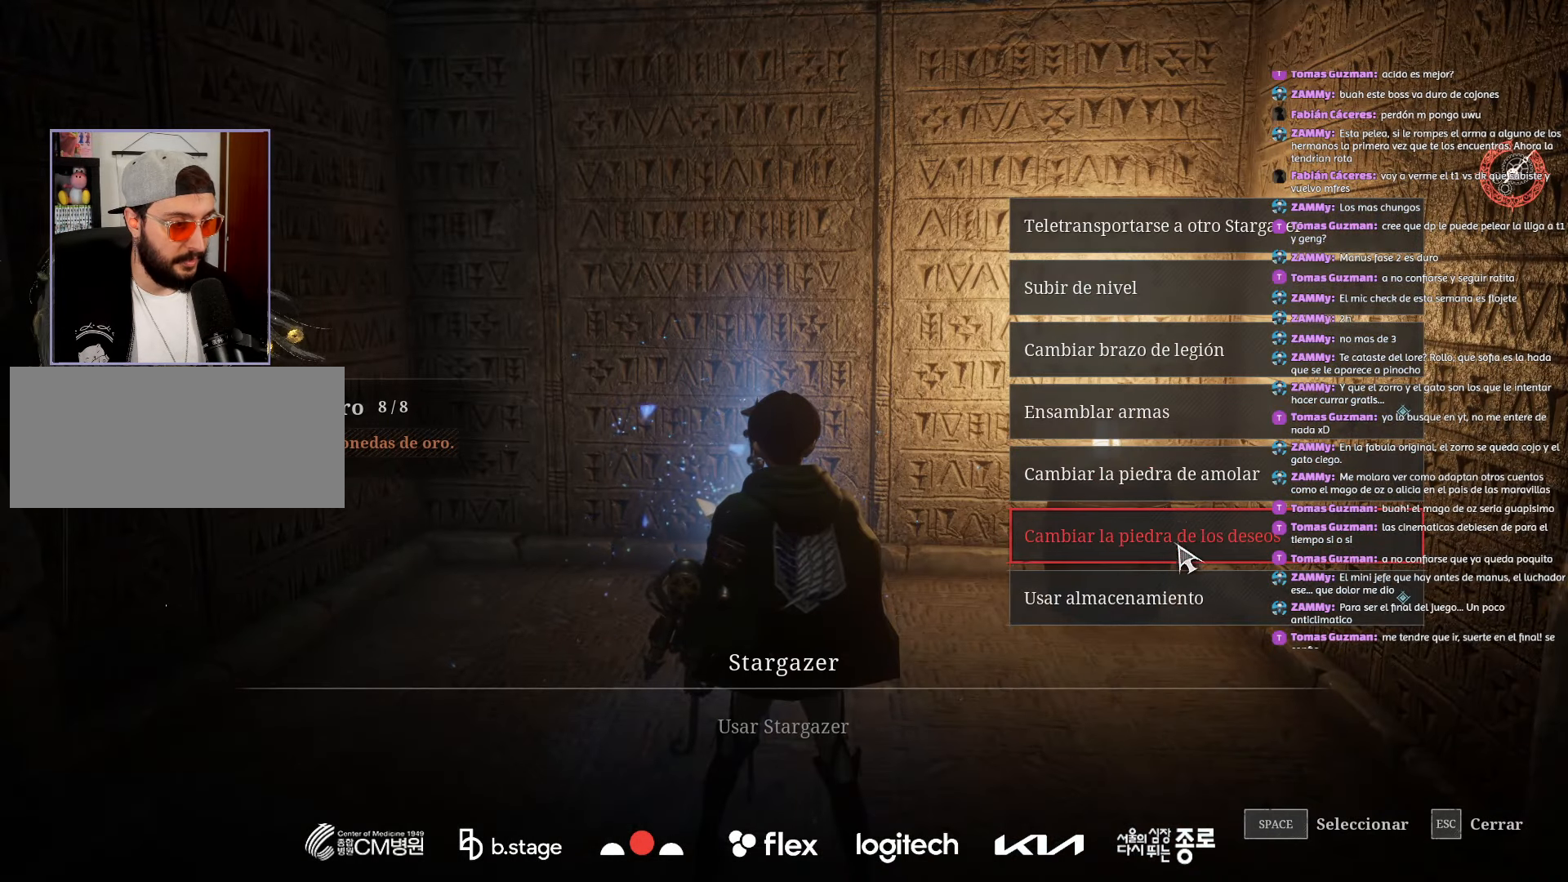
{"keys": [], "mouse": [], "events": []}
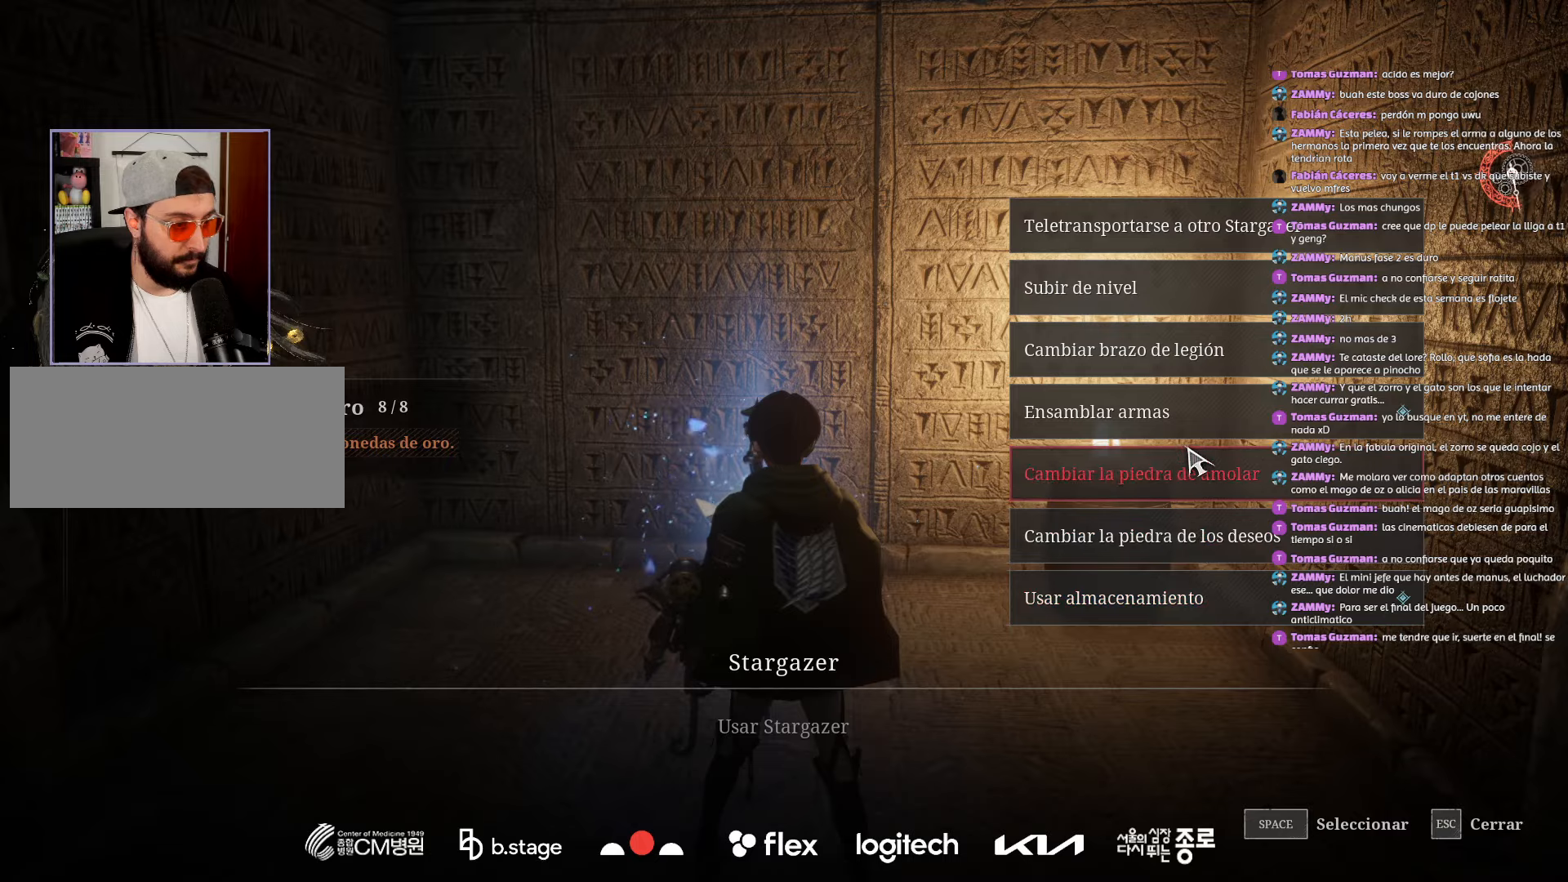
{"keys": [], "mouse": [], "events": [[350, "mouse_left", "down"], [417, "mouse_left", "up"]]}
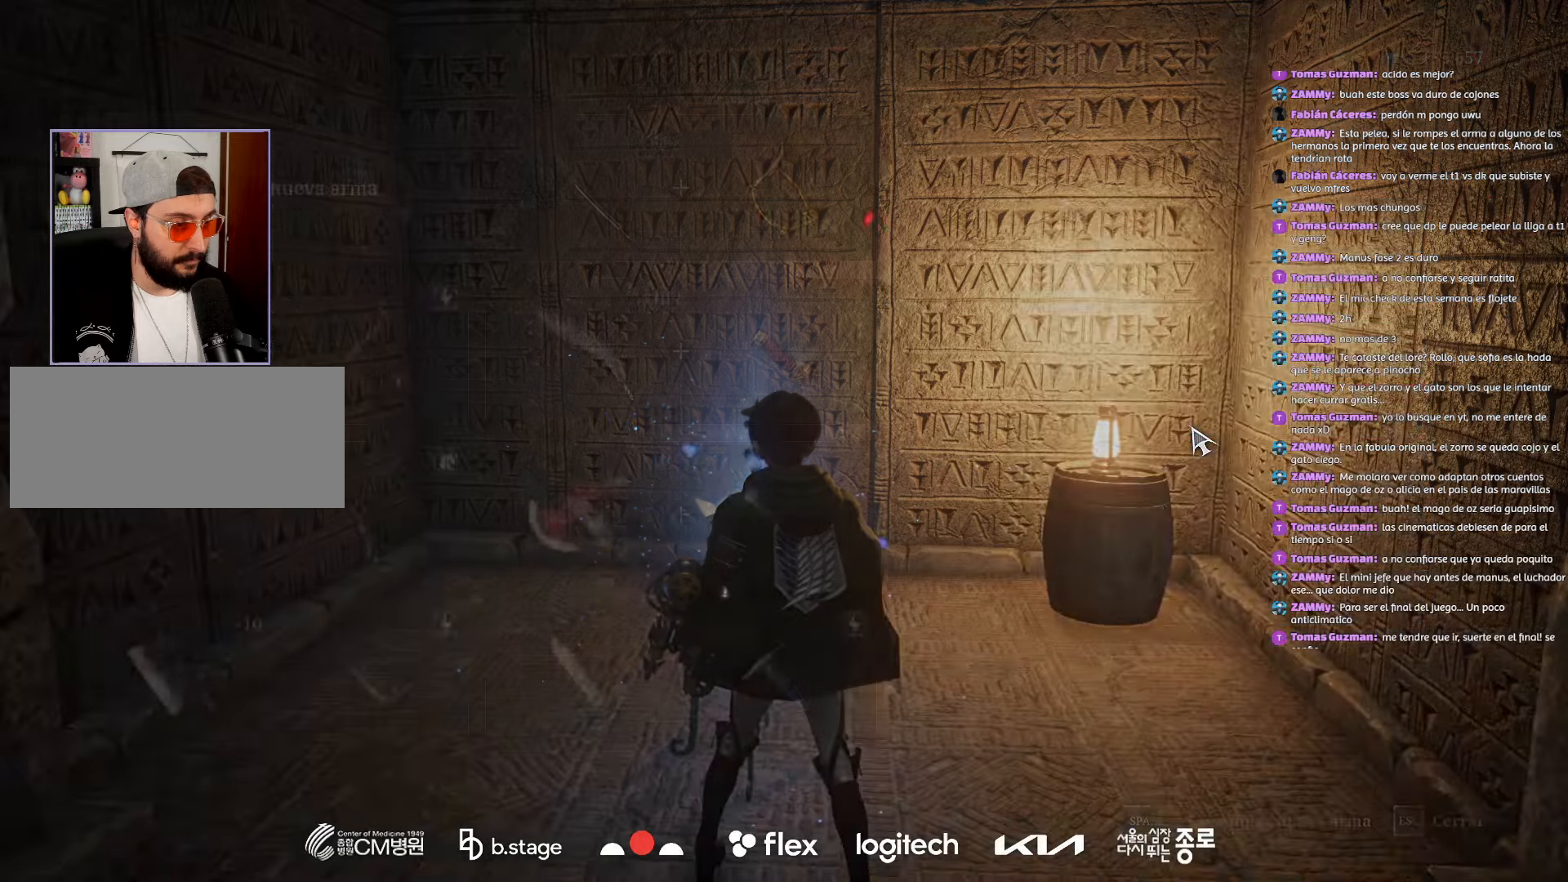
{"keys": [], "mouse": [], "events": []}
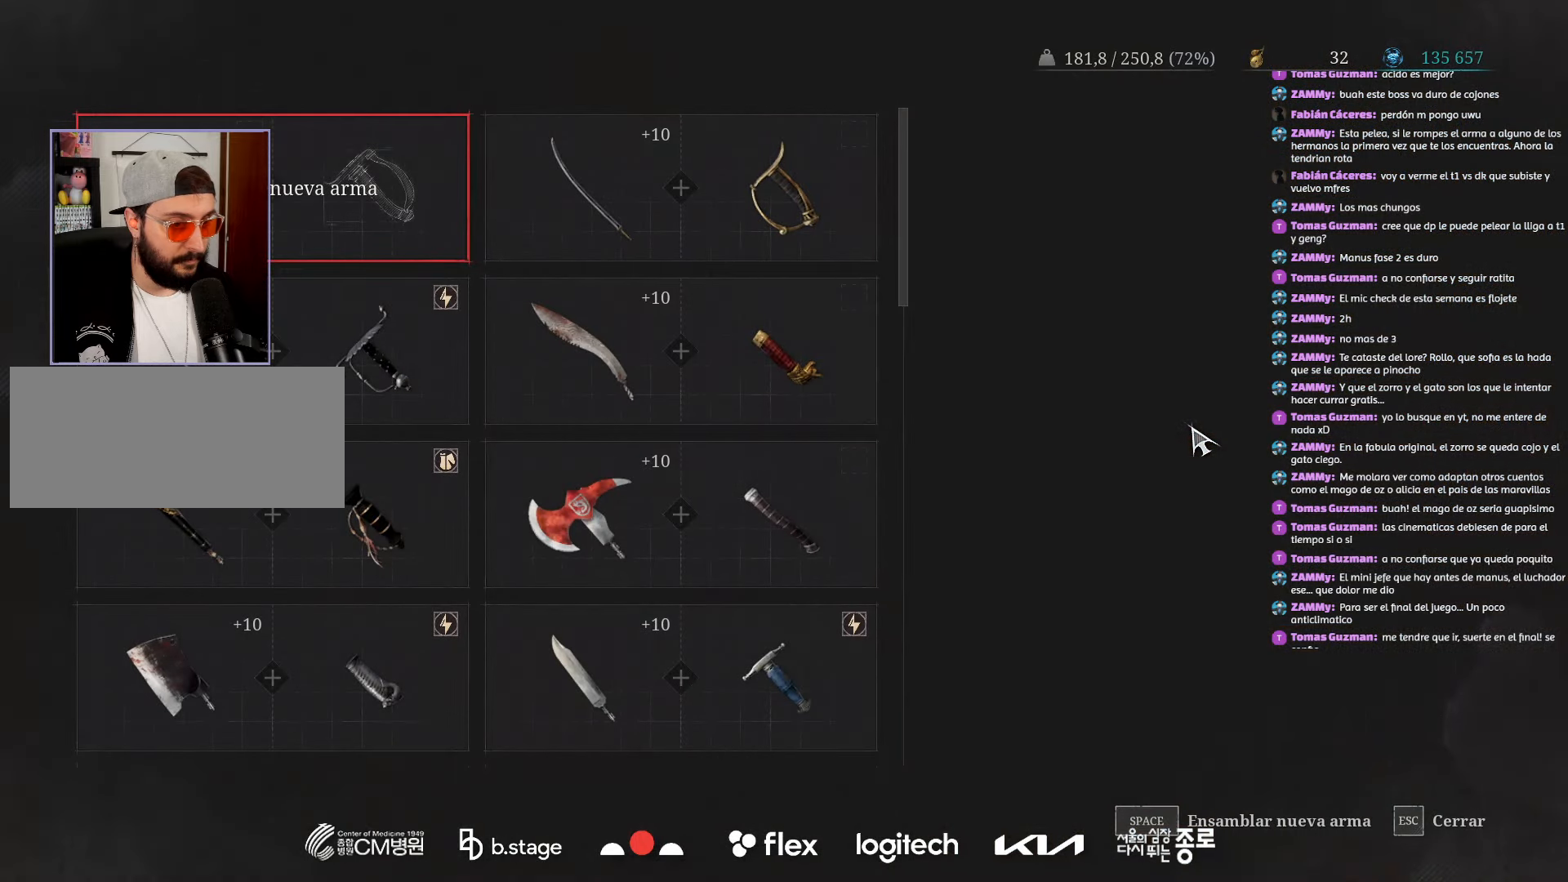
{"keys": [], "mouse": [], "events": []}
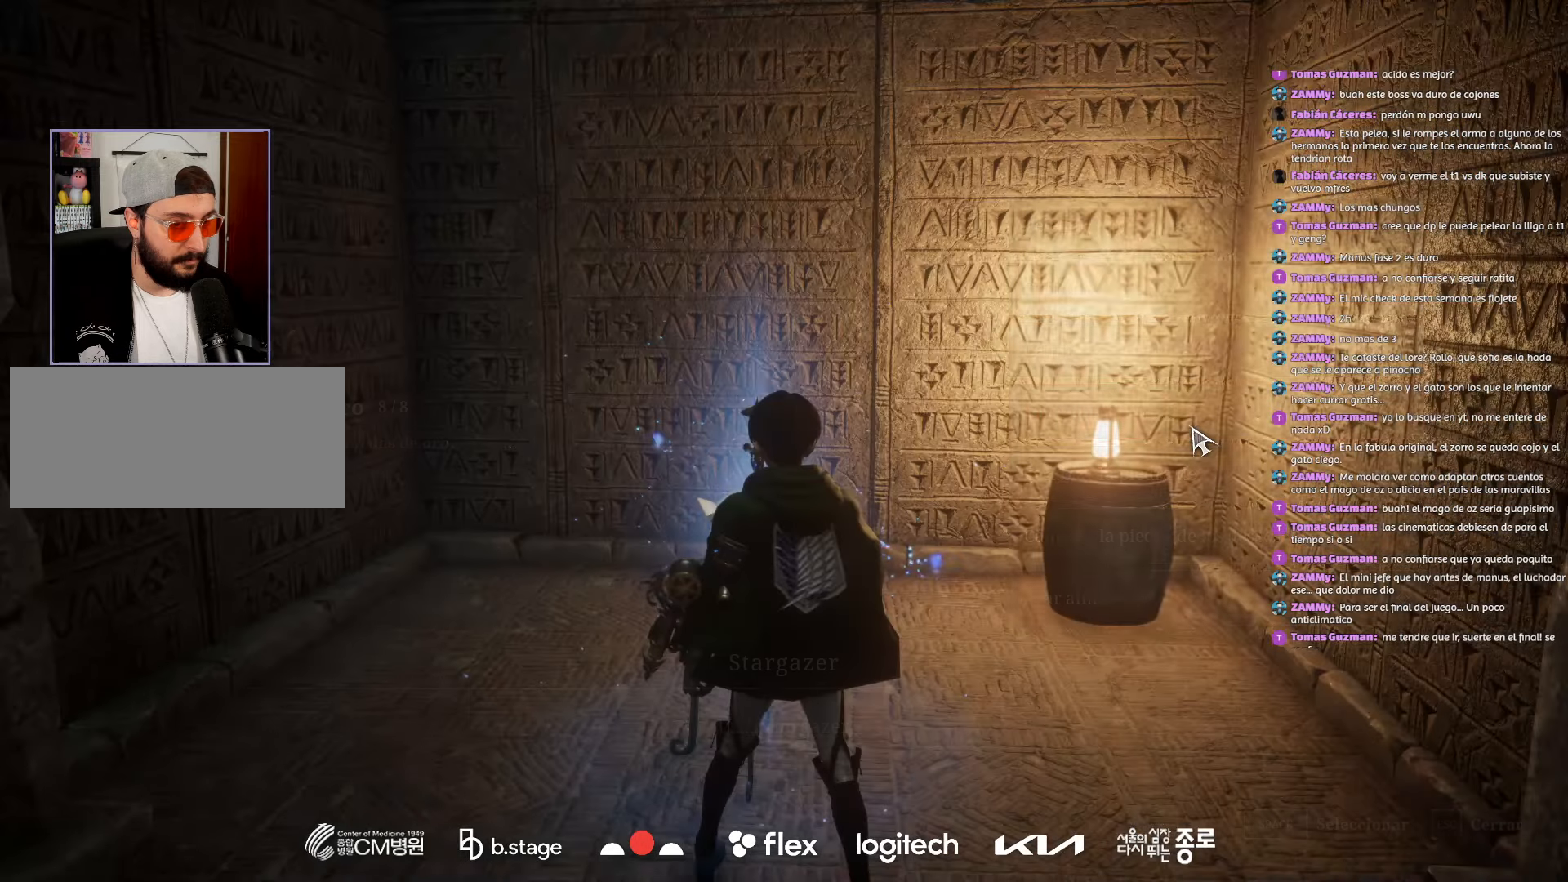
{"keys": [], "mouse": [], "events": []}
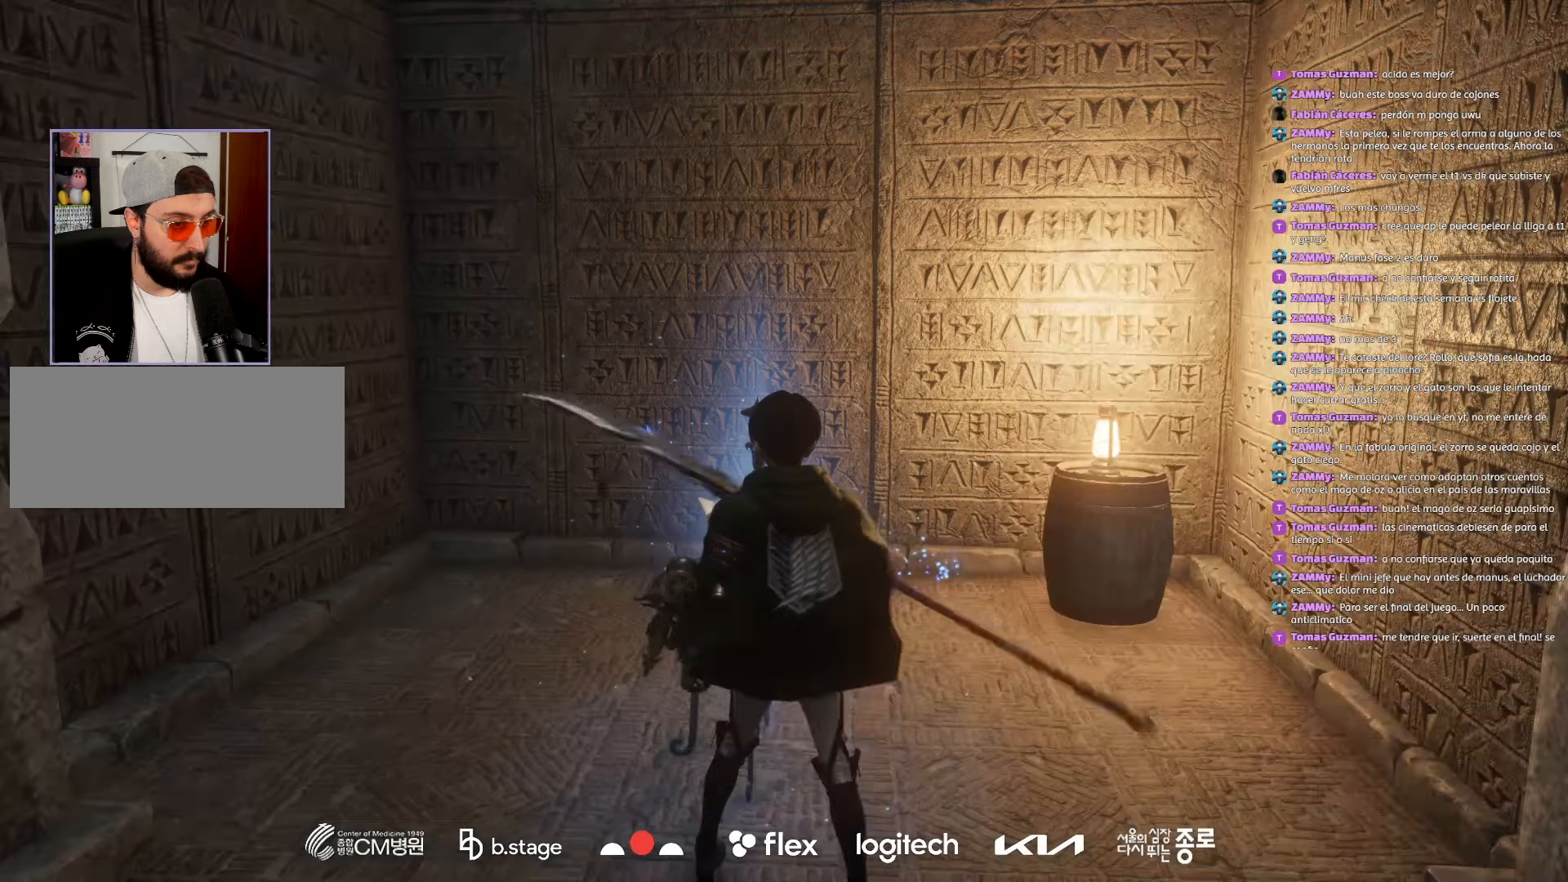
{"keys": [], "mouse": [], "events": []}
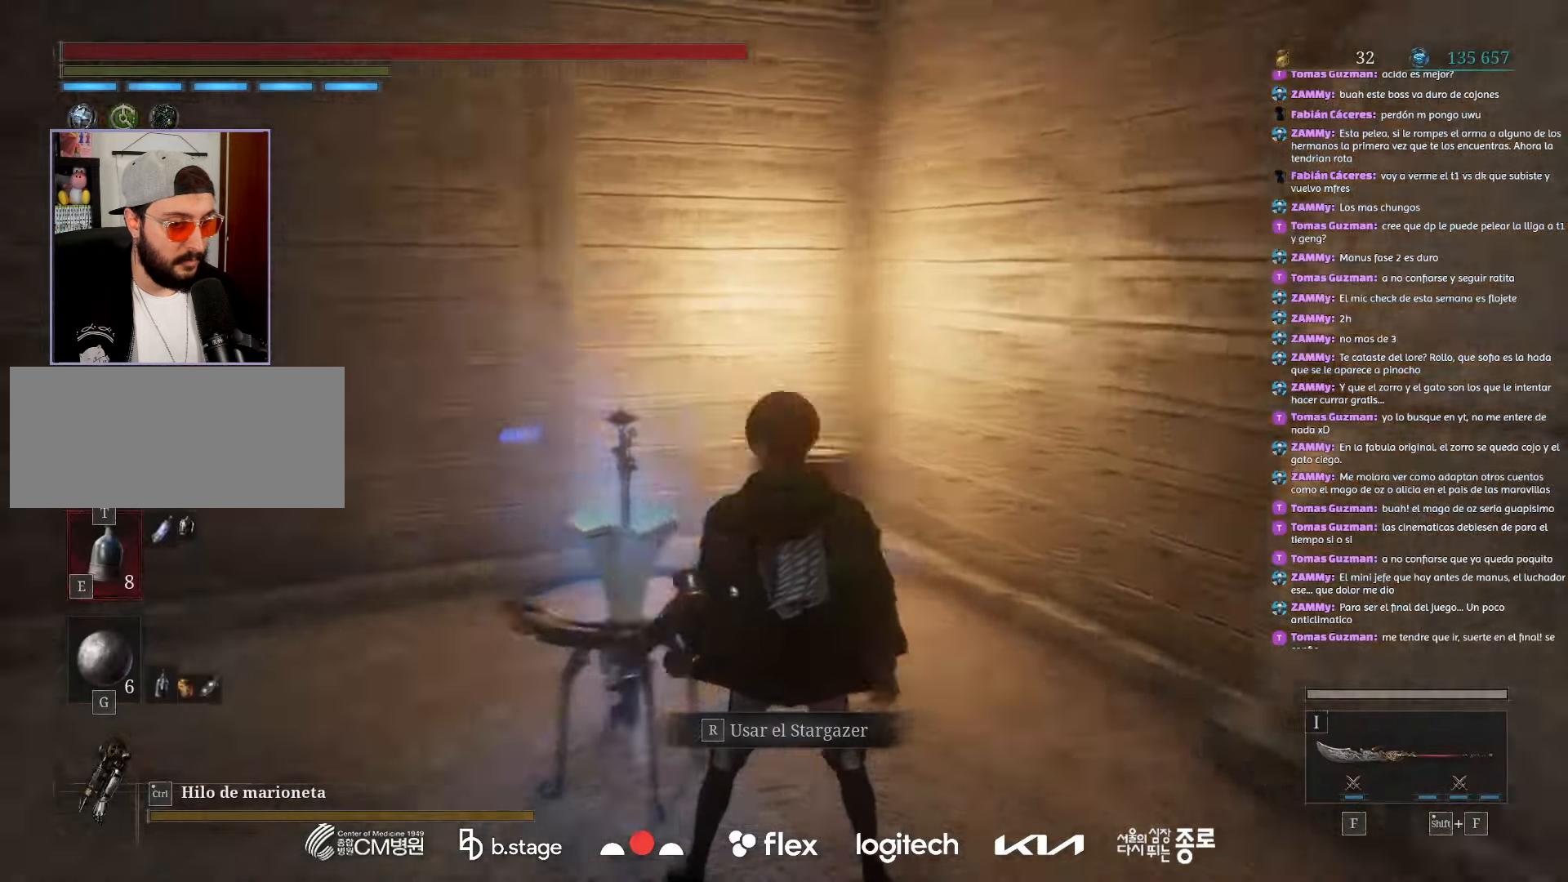
{"keys": [], "mouse": [], "events": []}
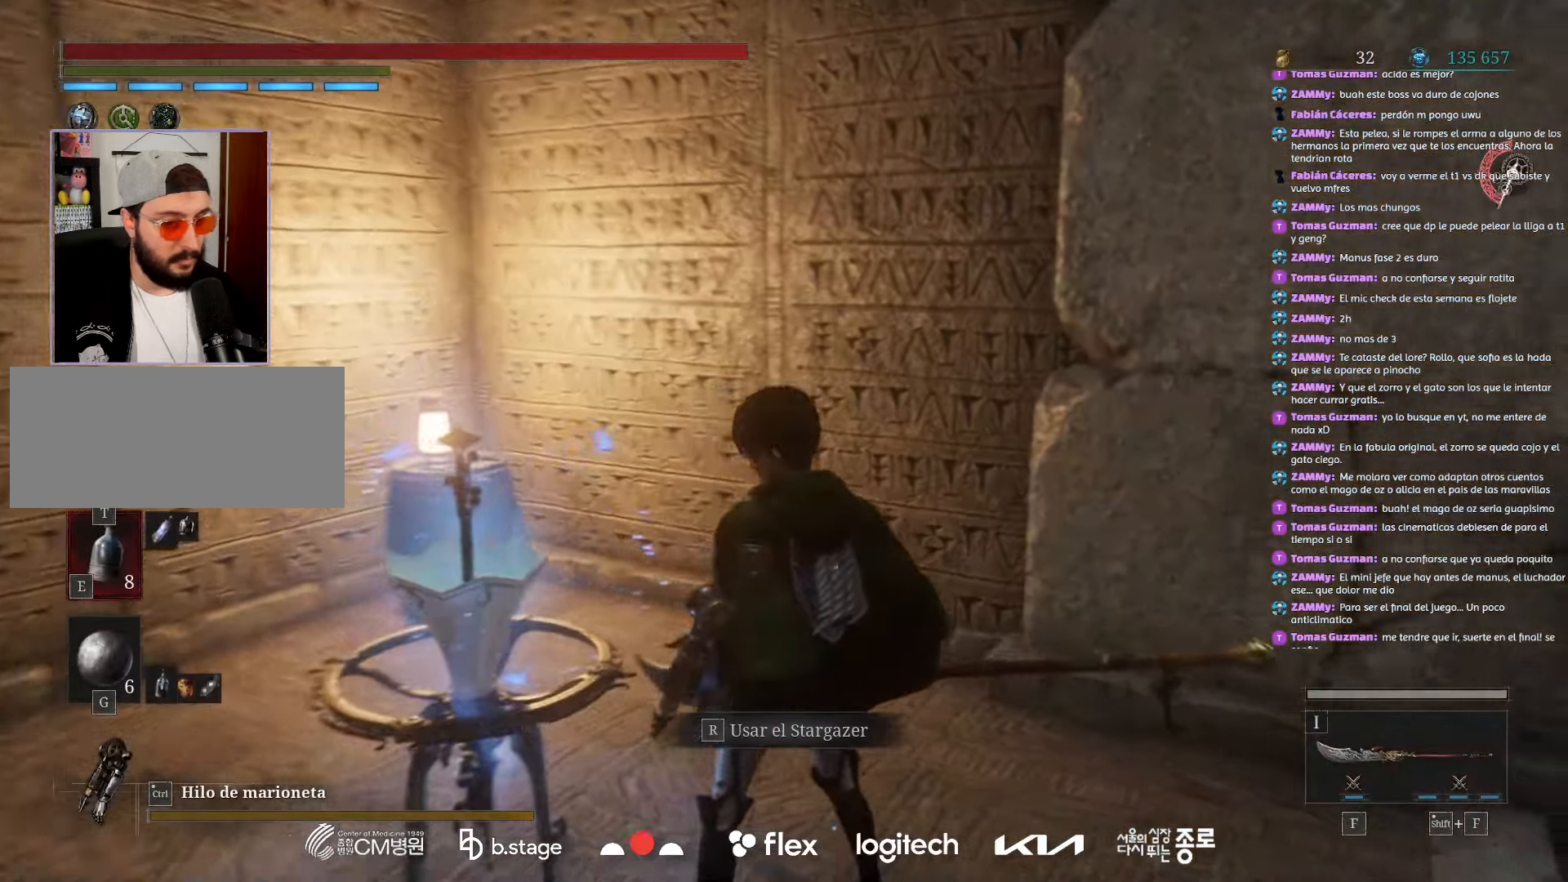
{"keys": ["d"], "mouse": []}
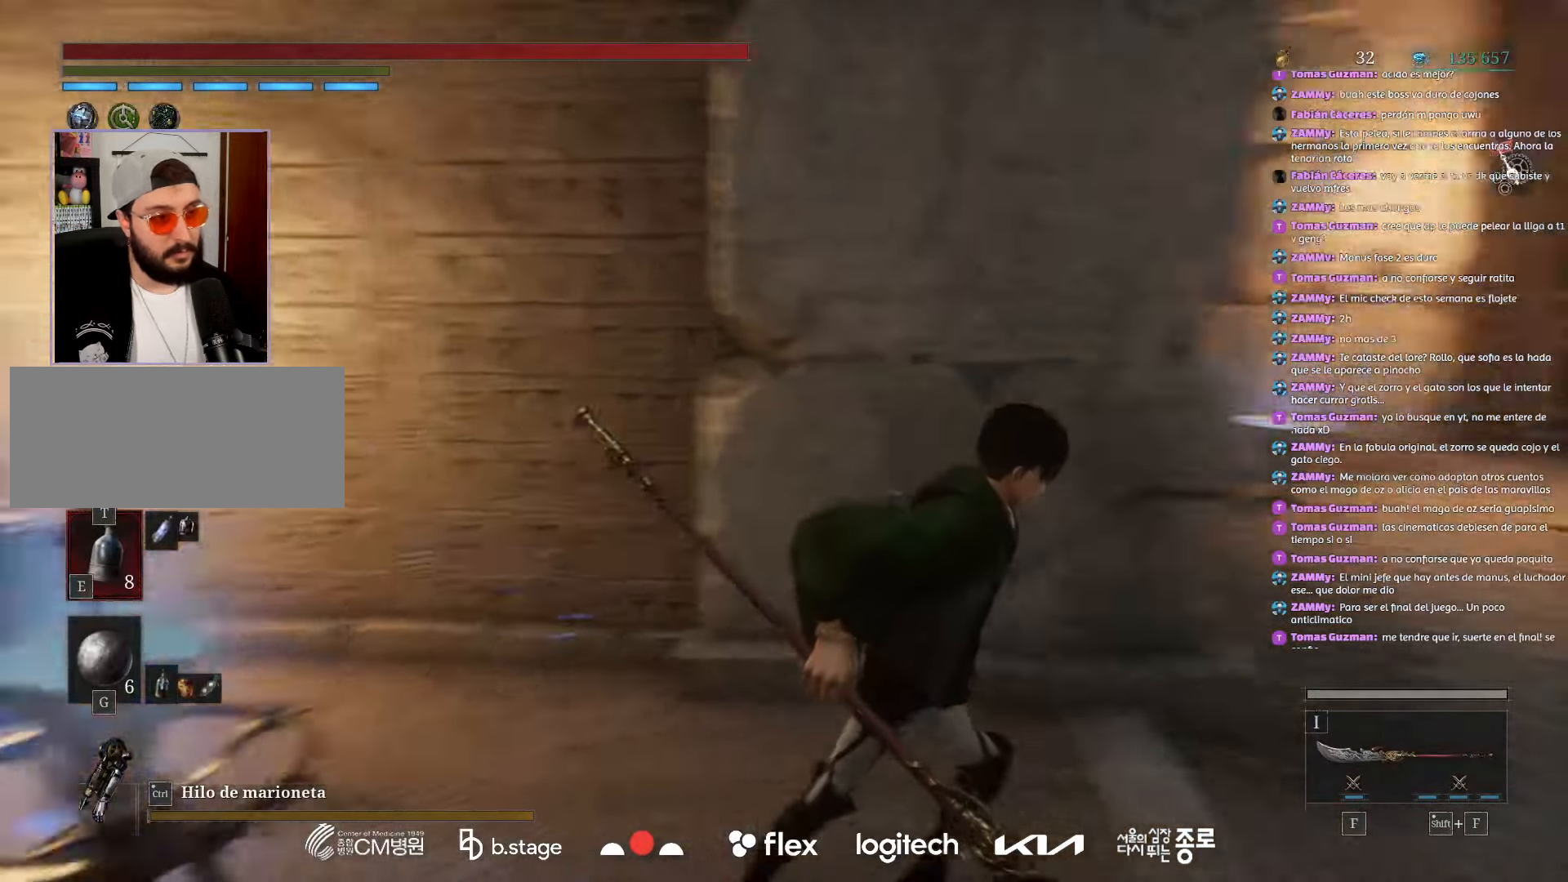
{"keys": ["d"], "mouse": [], "events": []}
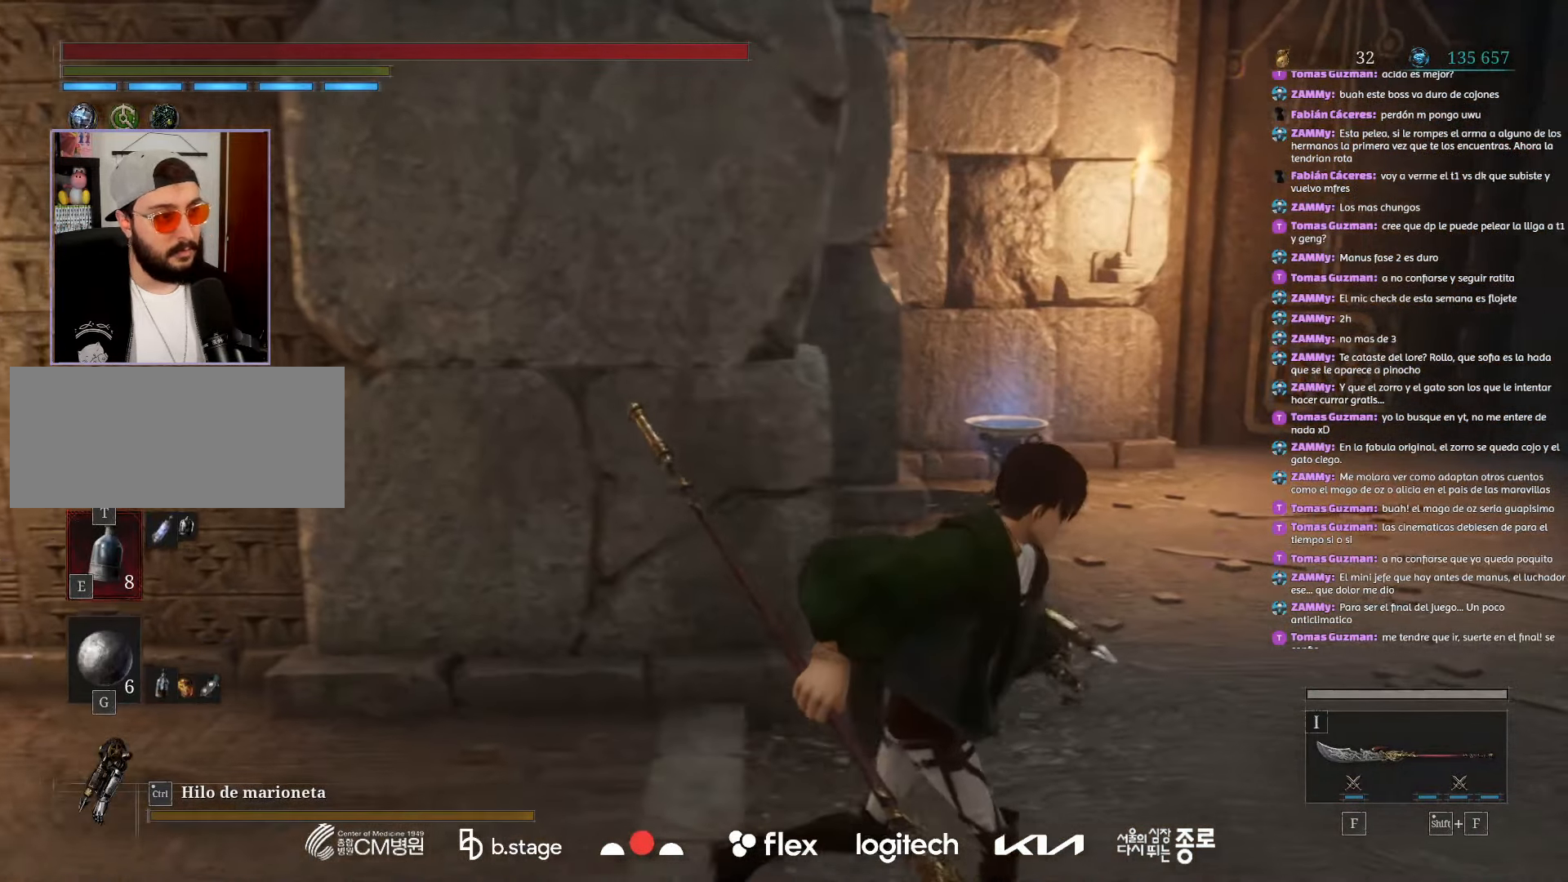
{"keys": [], "mouse": [], "events": [[384, "d", "up"]]}